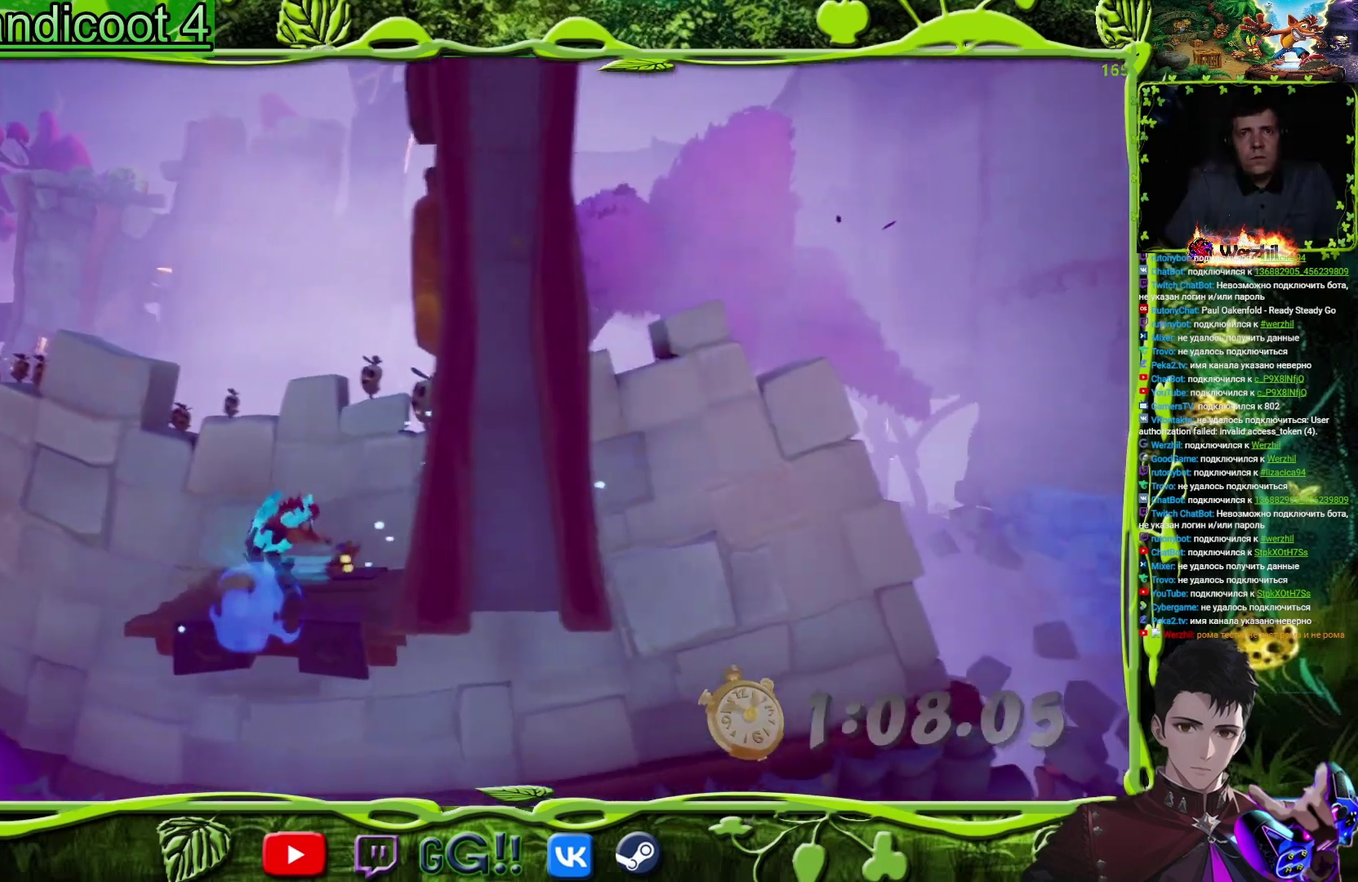
Gameplay with a controller (PlayStation layout); each line is a JSON object with the inputs held at the frame after it. "events" lists button and stick changes between this image and that frame as [ms after this image, input, new state], when the widget could be followed in between. Not read: L3 R3 left_stick right_stick.
{"buttons": ["CROSS", "DPAD_RIGHT"], "events": [[33, "DPAD_RIGHT", "down"], [83, "CROSS", "down"], [200, "TRIANGLE", "down"], [334, "TRIANGLE", "up"]]}
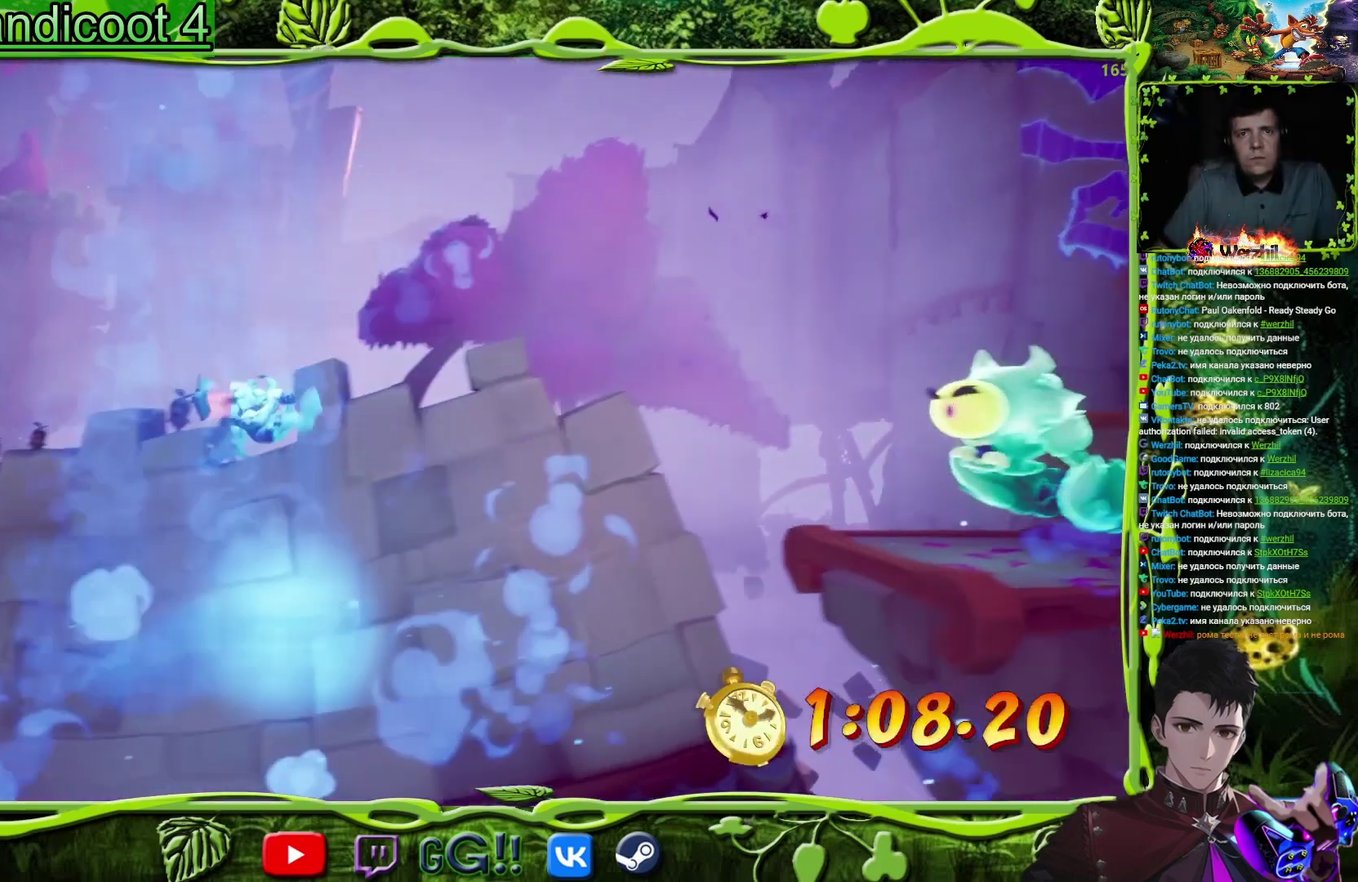
{"buttons": ["DPAD_RIGHT"], "events": [[84, "CROSS", "up"], [84, "DPAD_RIGHT", "up"], [101, "TRIANGLE", "down"], [267, "TRIANGLE", "up"], [334, "DPAD_RIGHT", "down"]]}
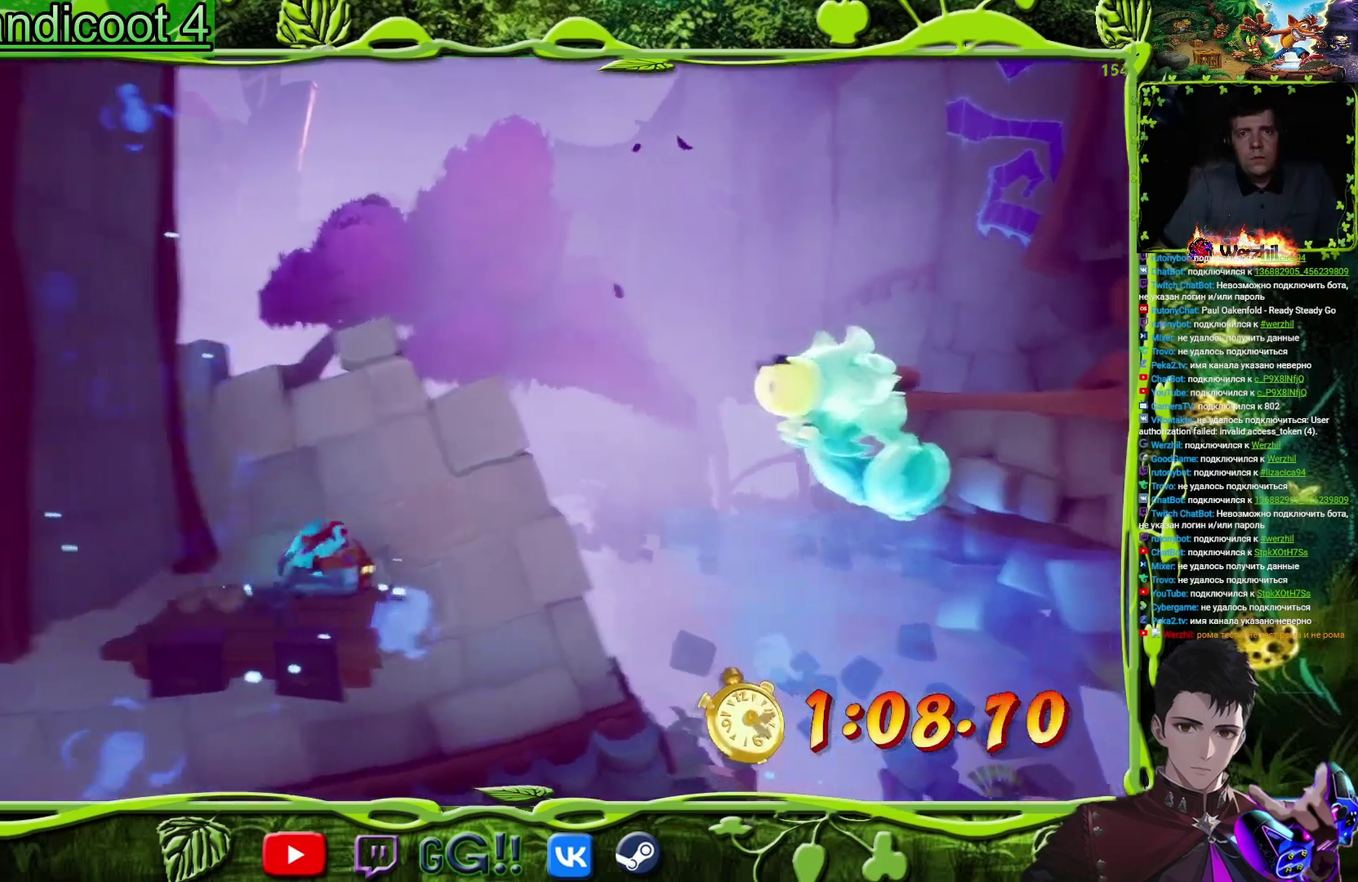
{"buttons": ["DPAD_RIGHT"], "events": [[133, "CROSS", "down"], [284, "TRIANGLE", "down"], [417, "TRIANGLE", "up"], [450, "CROSS", "up"]]}
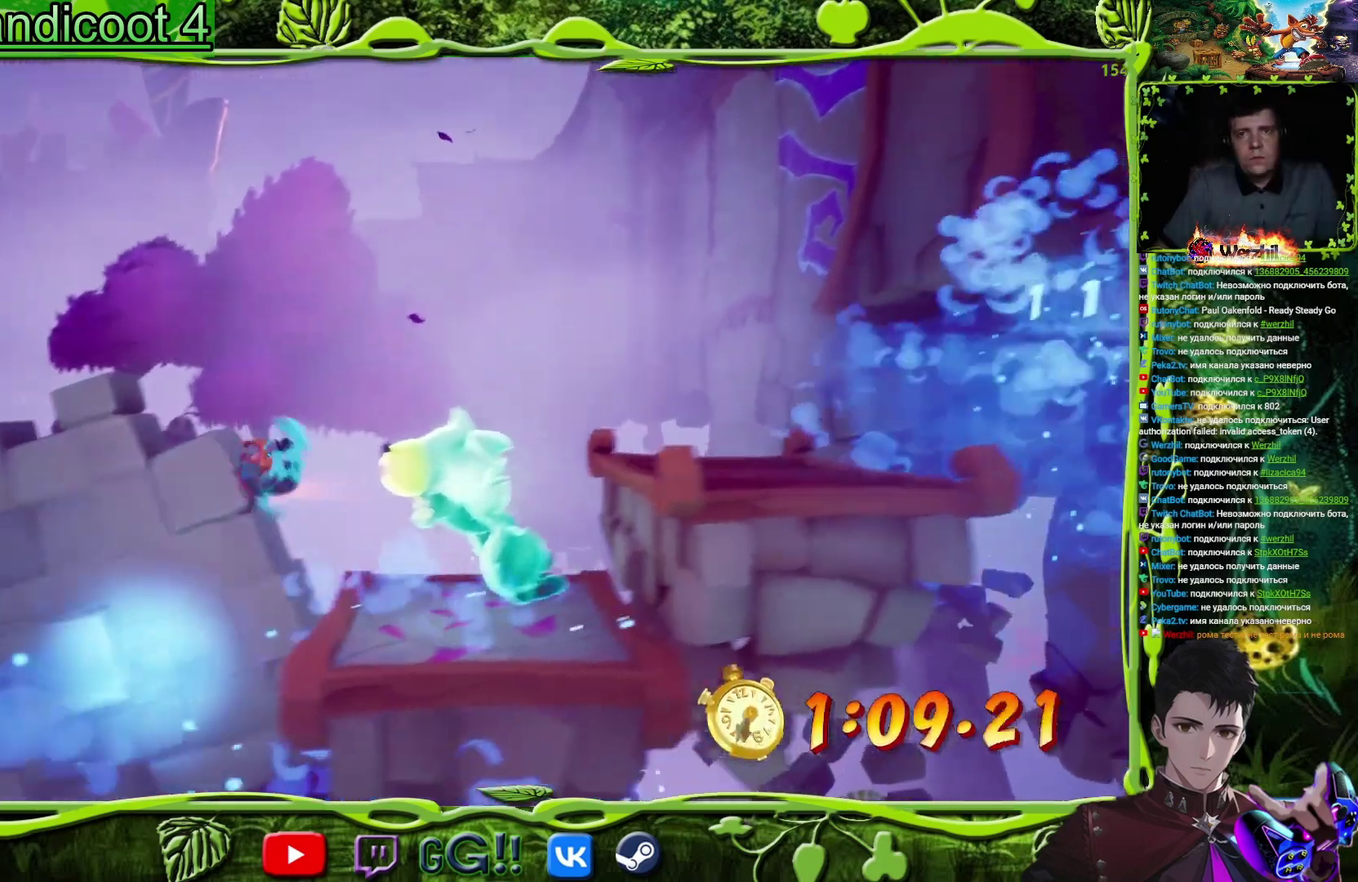
{"buttons": ["DPAD_RIGHT"], "events": [[34, "SQUARE", "down"], [167, "SQUARE", "up"], [317, "CROSS", "down"], [484, "CROSS", "up"]]}
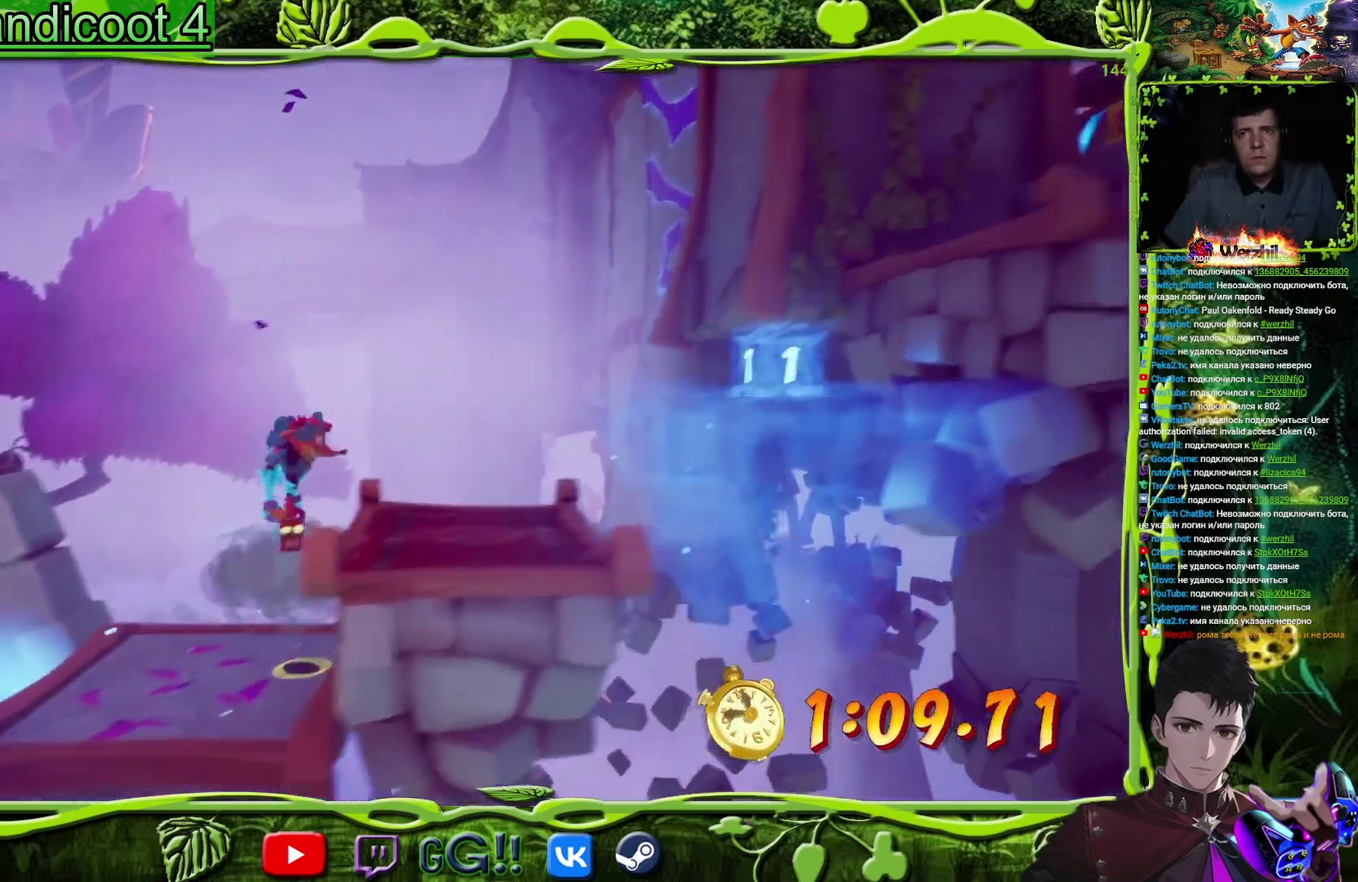
{"buttons": ["CROSS", "DPAD_RIGHT"], "events": [[267, "DPAD_RIGHT", "up"], [334, "CROSS", "down"], [334, "DPAD_RIGHT", "down"]]}
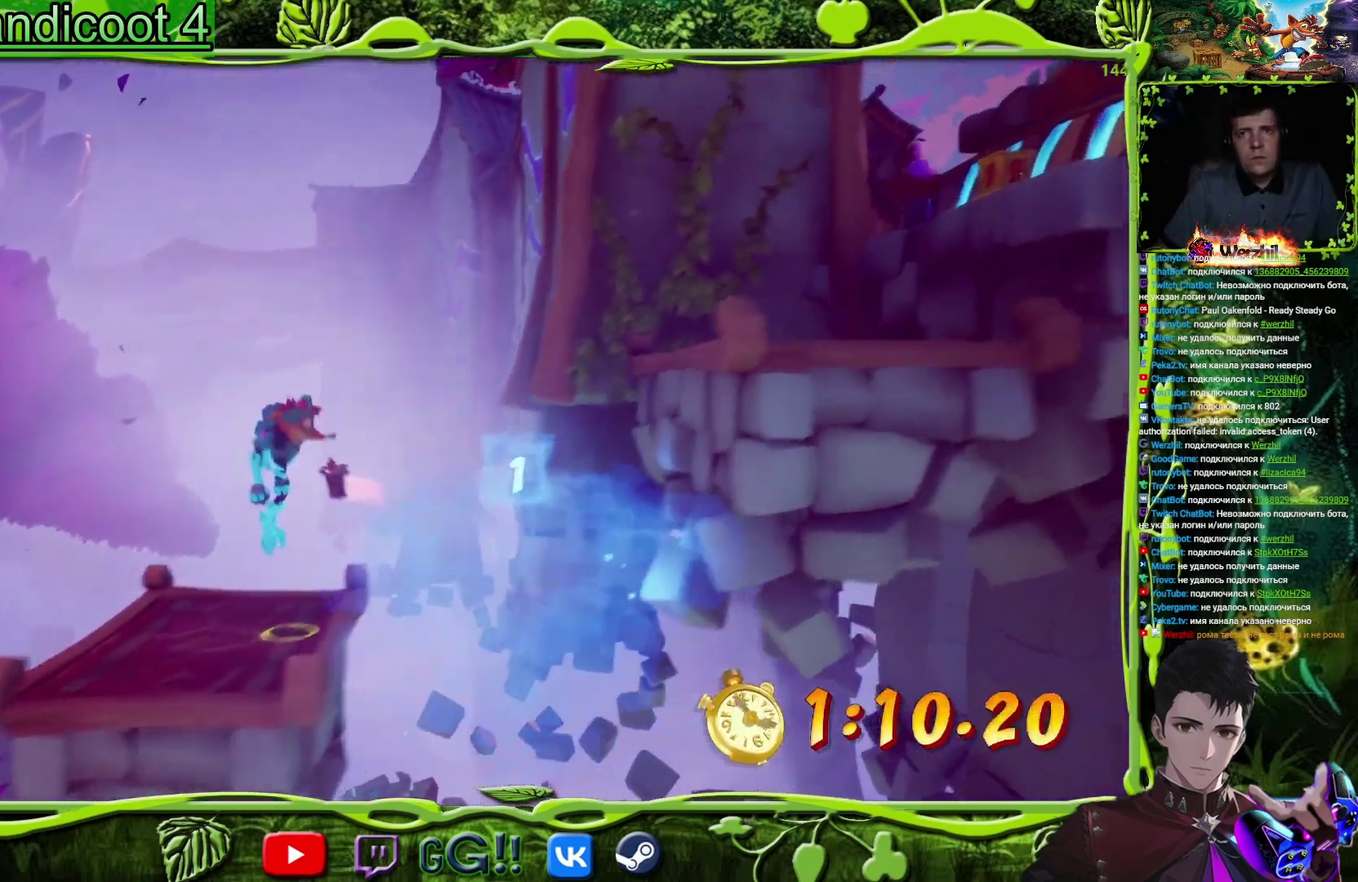
{"buttons": ["DPAD_RIGHT"], "events": [[17, "TRIANGLE", "down"], [34, "CROSS", "up"], [101, "TRIANGLE", "up"], [184, "SQUARE", "down"], [351, "SQUARE", "up"]]}
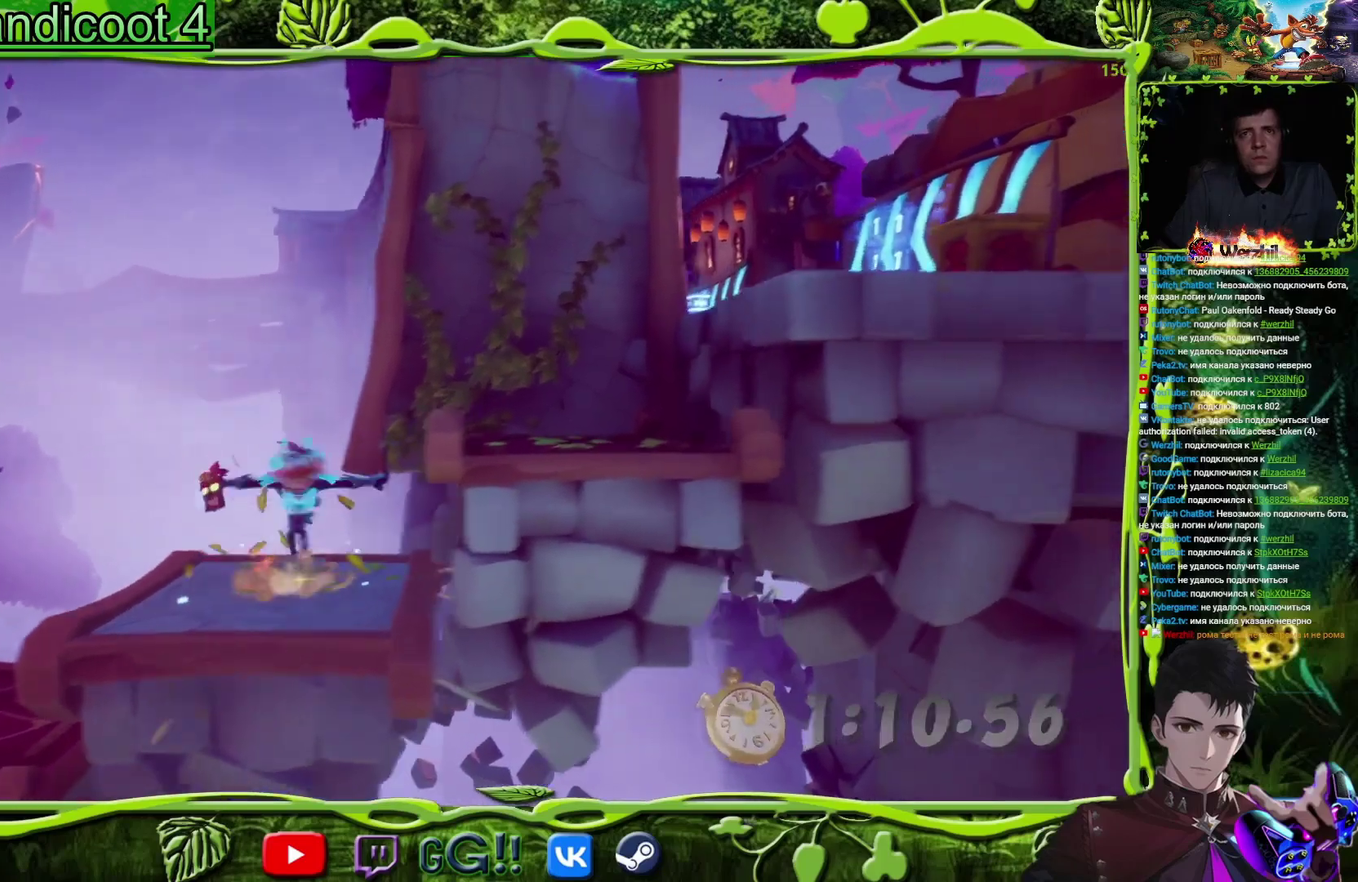
{"buttons": ["DPAD_RIGHT"], "events": [[33, "CROSS", "down"], [234, "CROSS", "up"]]}
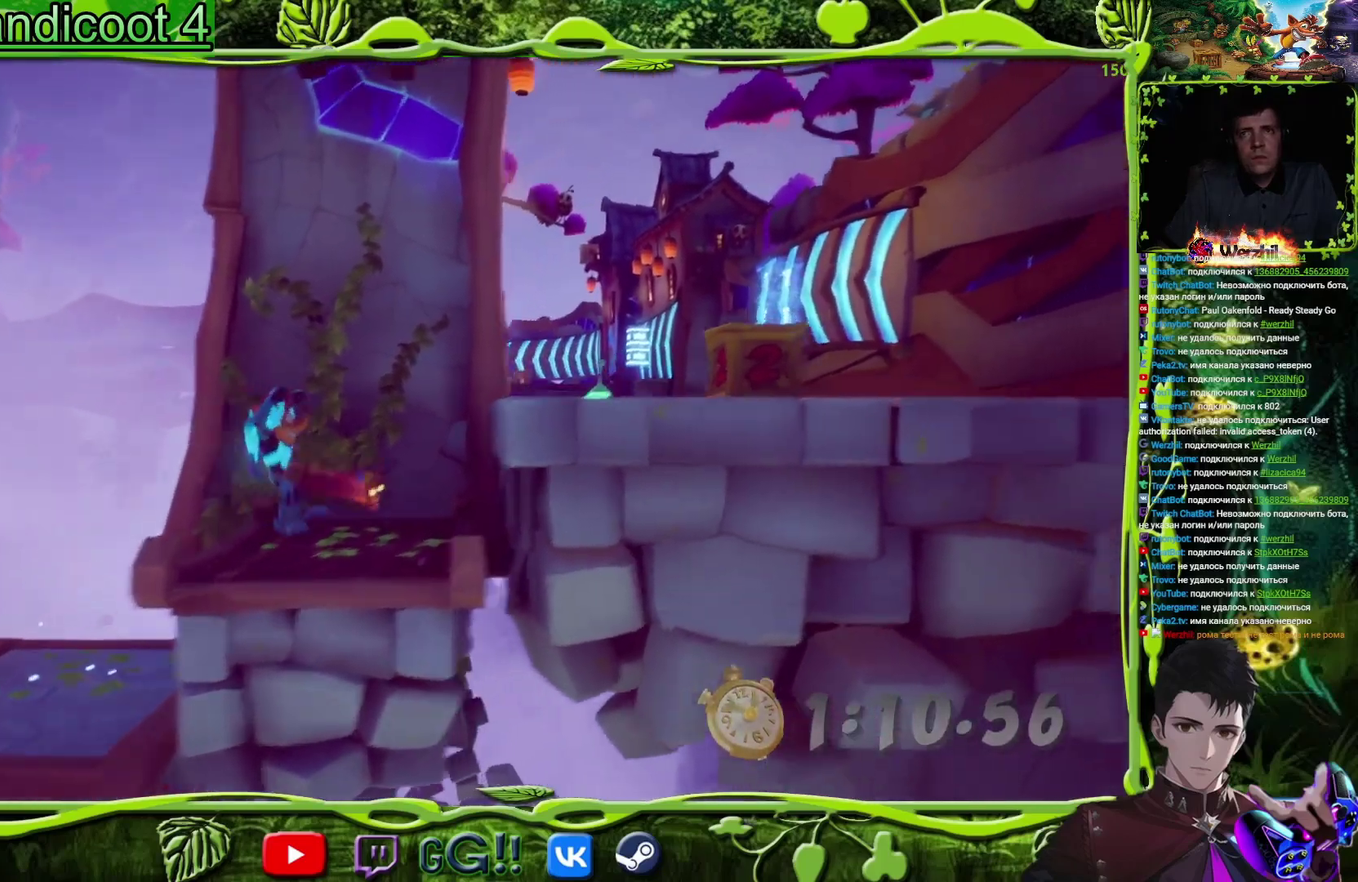
{"buttons": ["DPAD_RIGHT"], "events": [[34, "CROSS", "down"], [284, "CROSS", "up"]]}
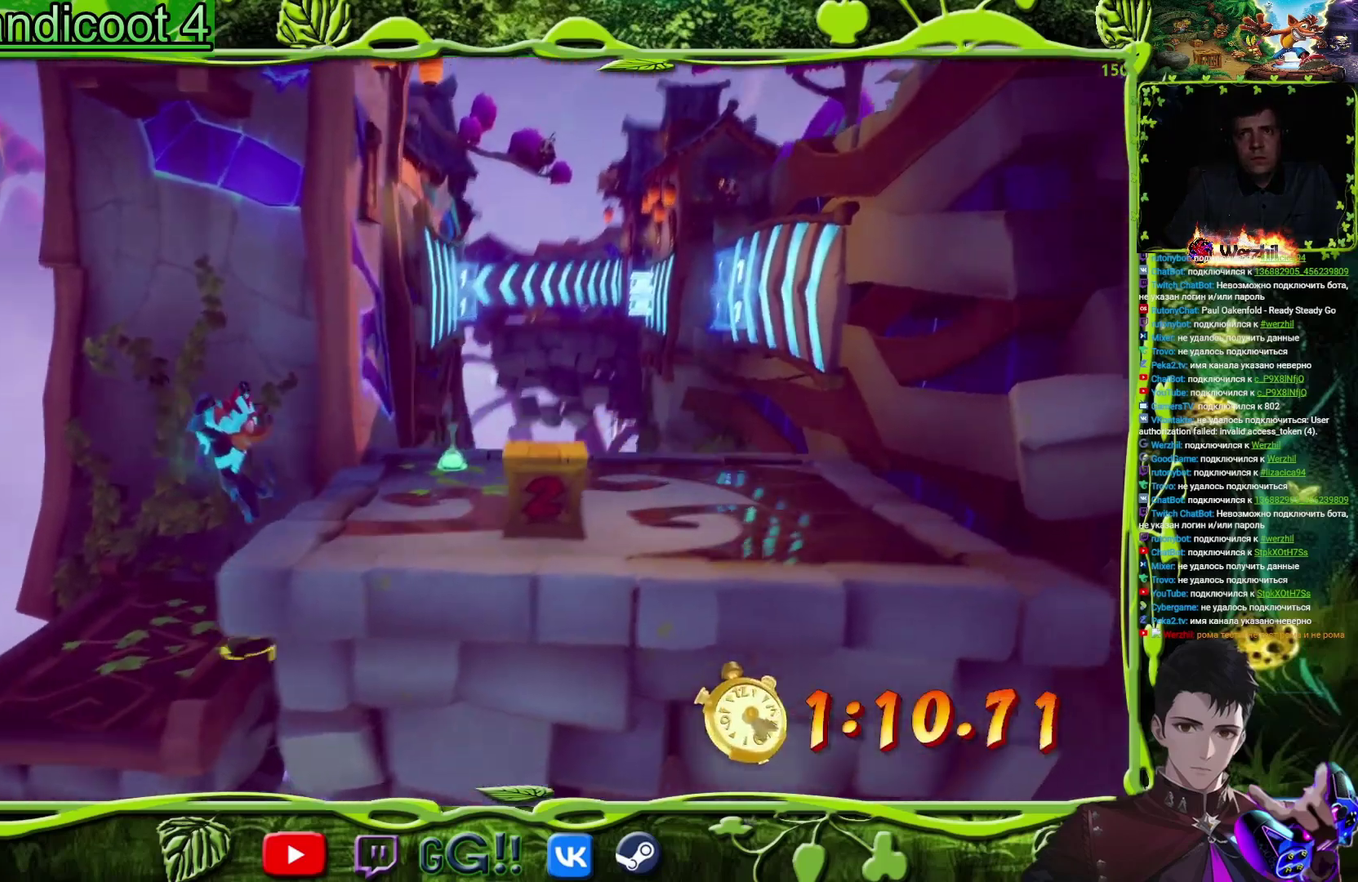
{"buttons": ["CROSS", "DPAD_RIGHT"], "events": [[400, "CROSS", "down"]]}
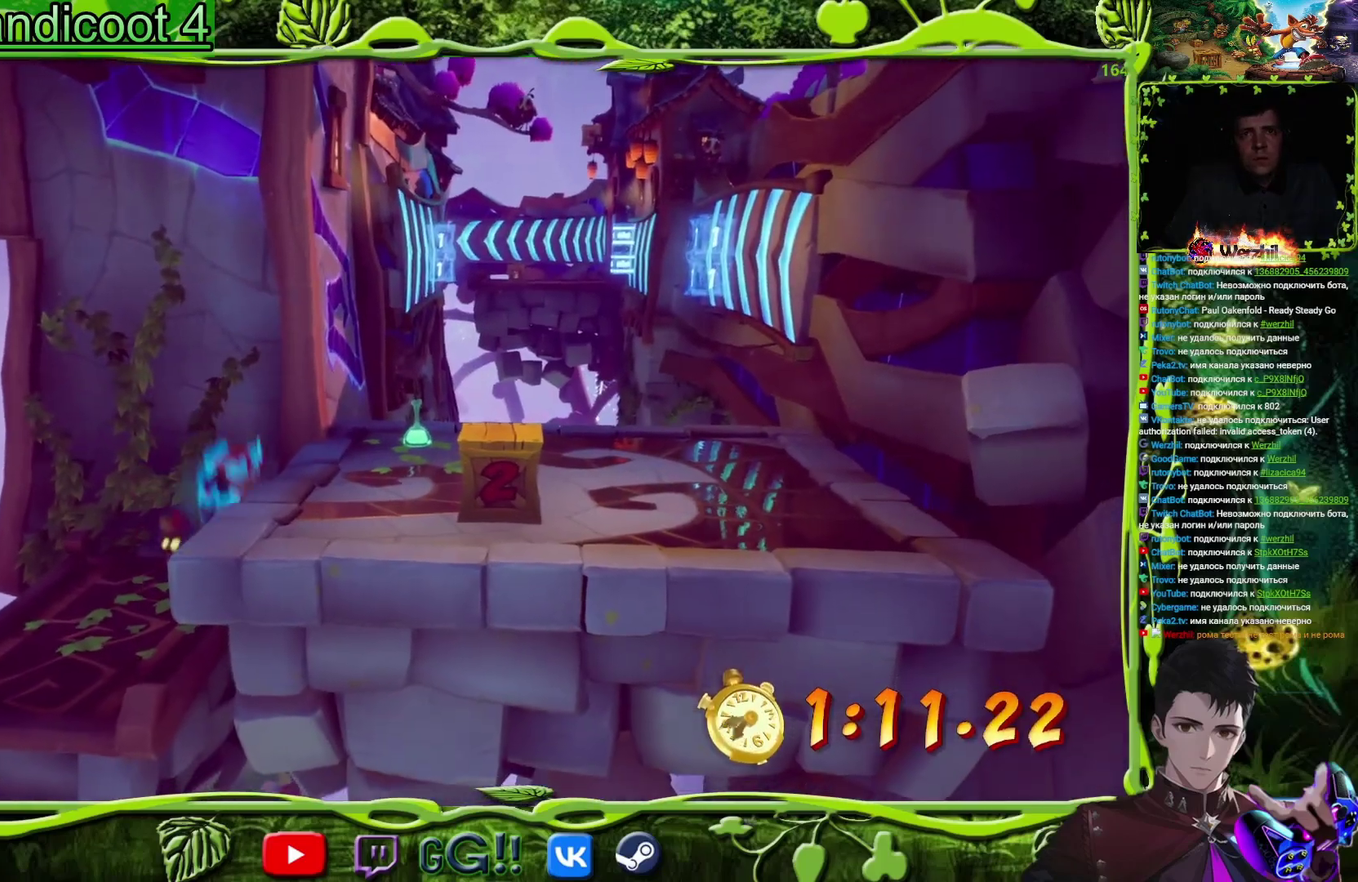
{"buttons": ["DPAD_RIGHT"], "events": [[134, "DPAD_DOWN", "down"], [251, "CROSS", "up"], [334, "DPAD_DOWN", "up"]]}
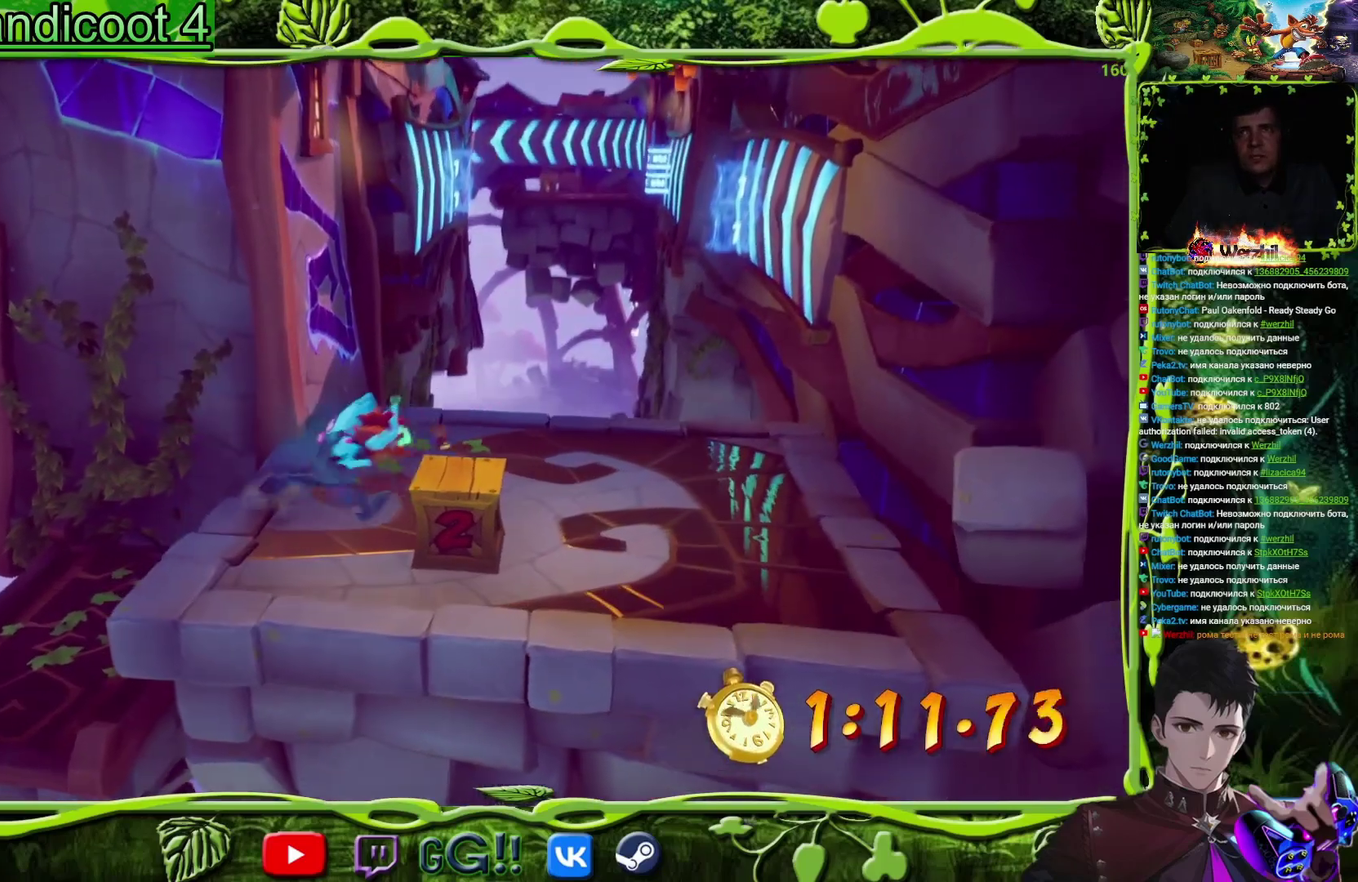
{"buttons": ["DPAD_UP", "DPAD_RIGHT"], "events": [[33, "SQUARE", "down"], [133, "SQUARE", "up"], [250, "TRIANGLE", "down"], [367, "TRIANGLE", "up"], [400, "DPAD_UP", "down"]]}
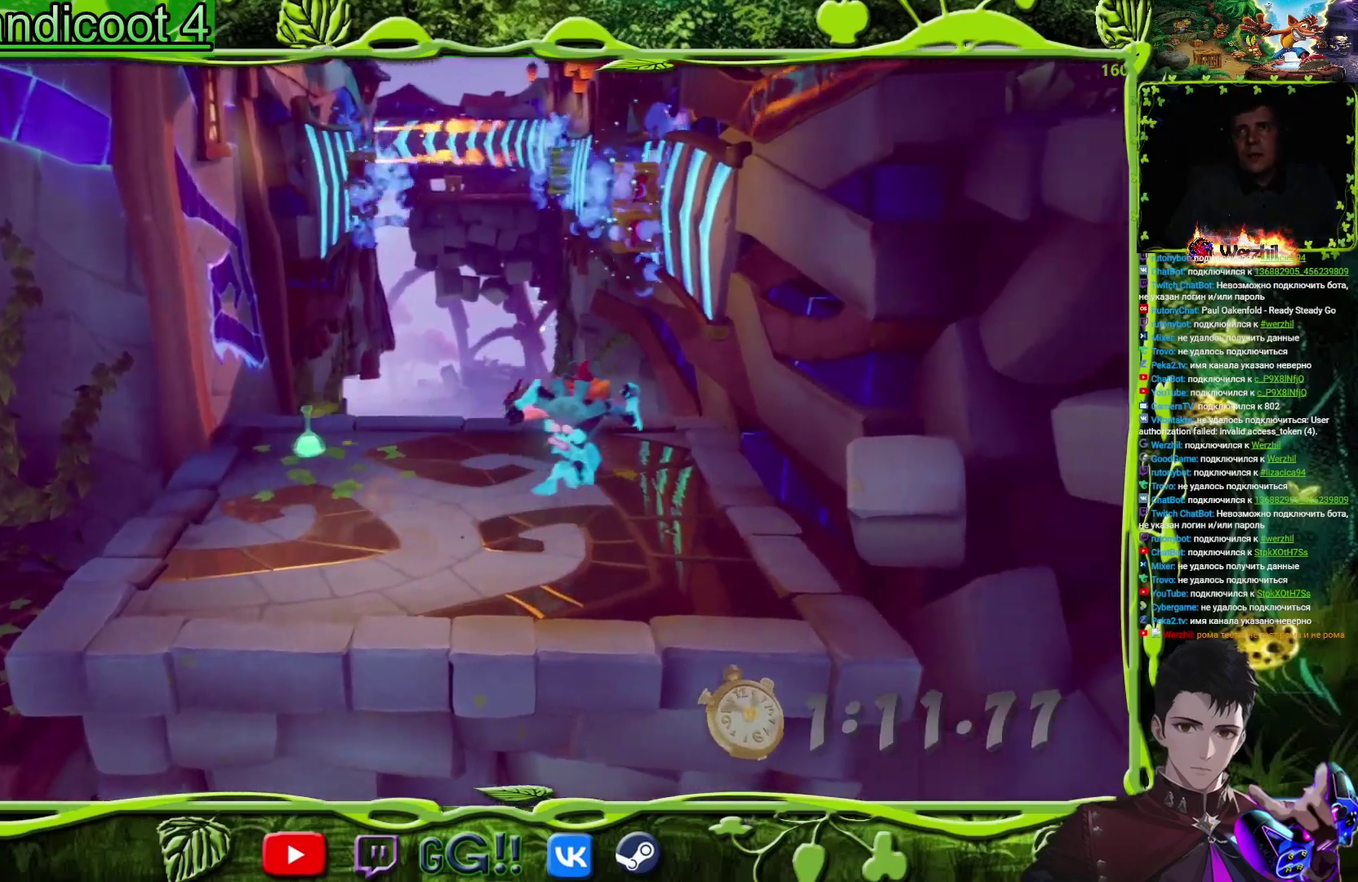
{"buttons": ["CROSS", "DPAD_UP", "DPAD_RIGHT"], "events": [[34, "DPAD_RIGHT", "up"], [384, "DPAD_RIGHT", "down"], [434, "CROSS", "down"]]}
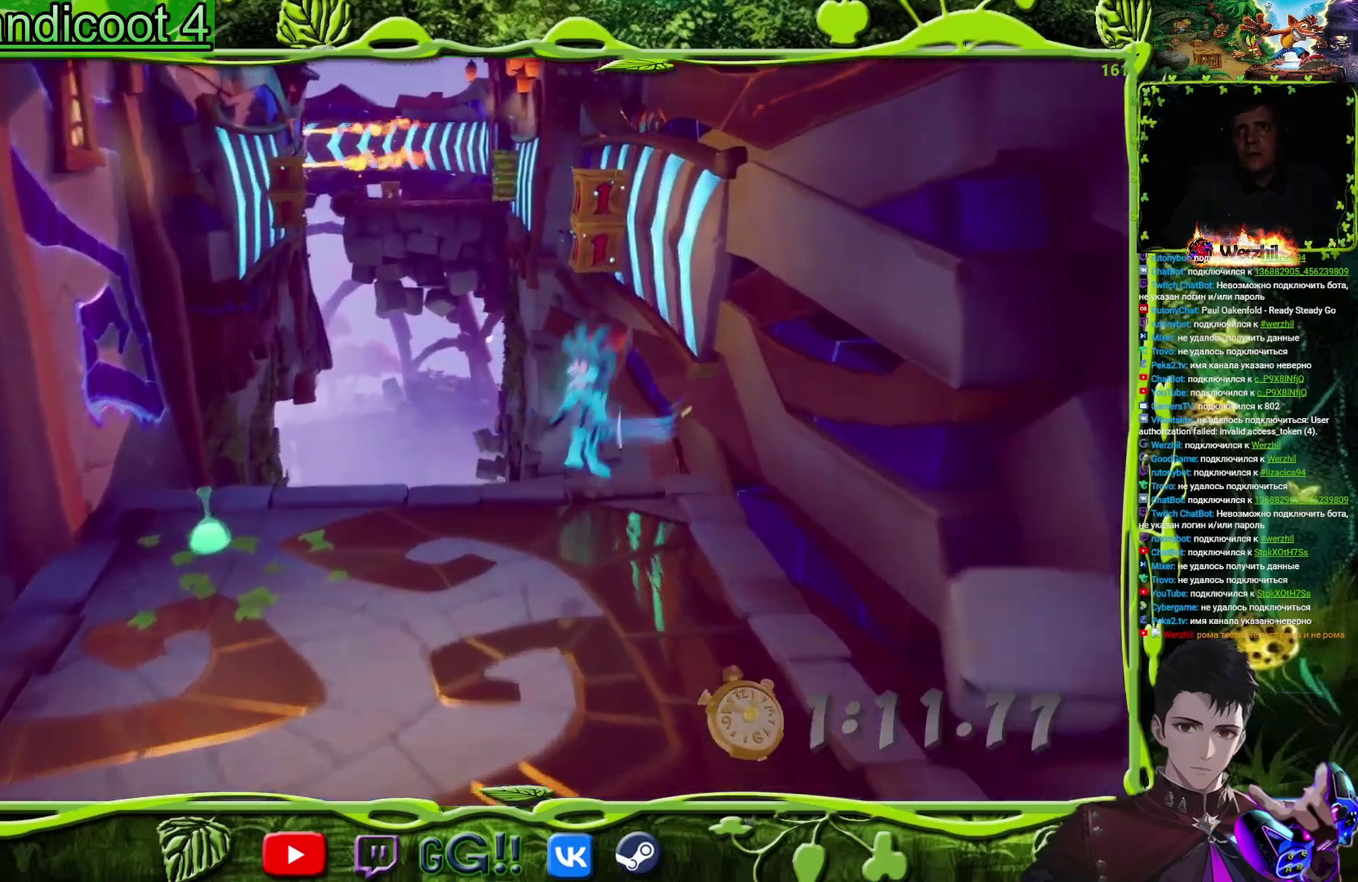
{"buttons": ["CROSS", "DPAD_UP"], "events": [[33, "DPAD_RIGHT", "up"], [83, "DPAD_RIGHT", "down"], [467, "DPAD_RIGHT", "up"]]}
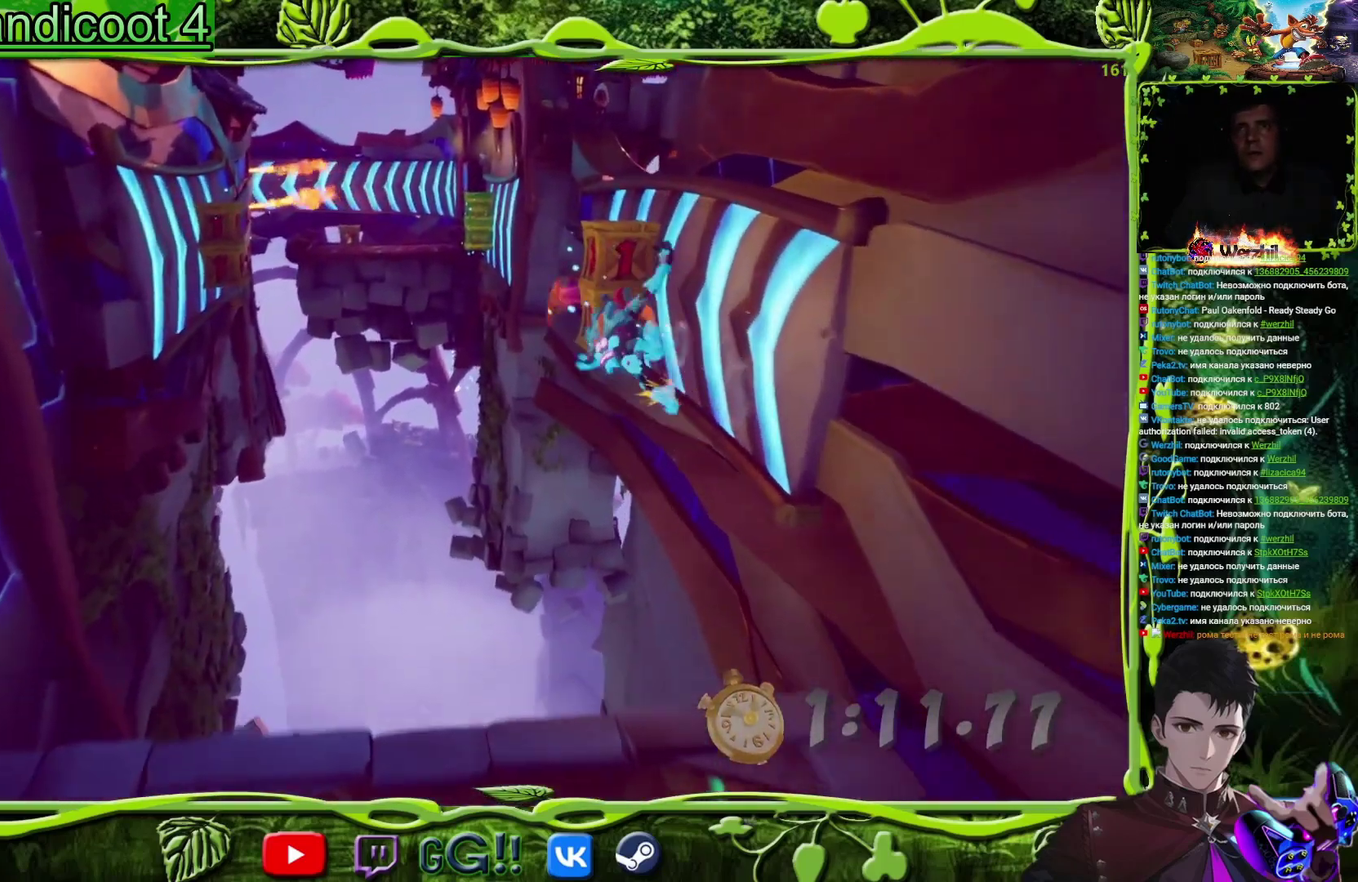
{"buttons": ["DPAD_UP"], "events": [[17, "SQUARE", "down"], [334, "SQUARE", "up"], [434, "CROSS", "up"]]}
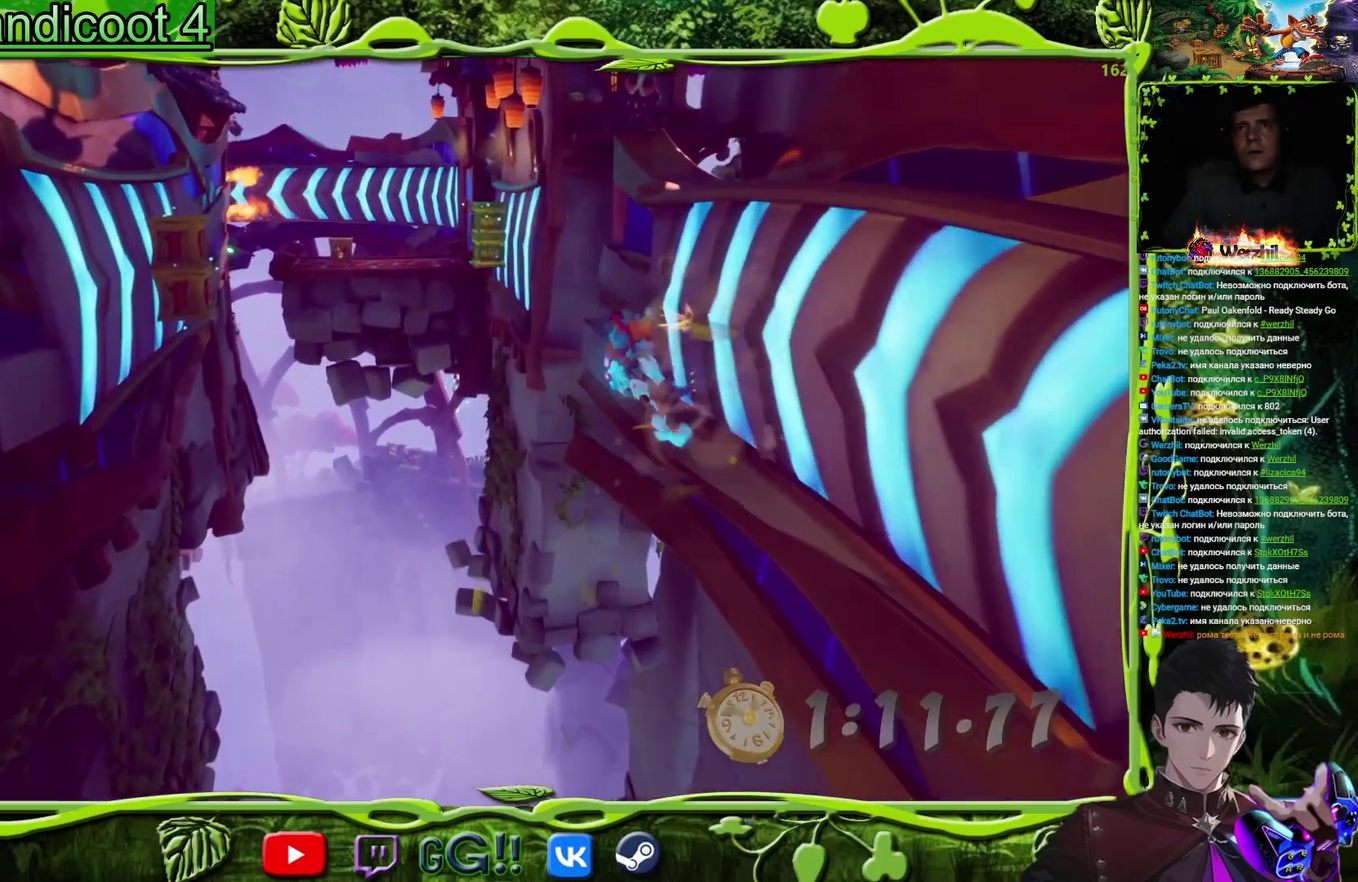
{"buttons": ["CROSS", "DPAD_UP", "DPAD_LEFT"], "events": [[17, "CROSS", "down"], [17, "DPAD_LEFT", "down"]]}
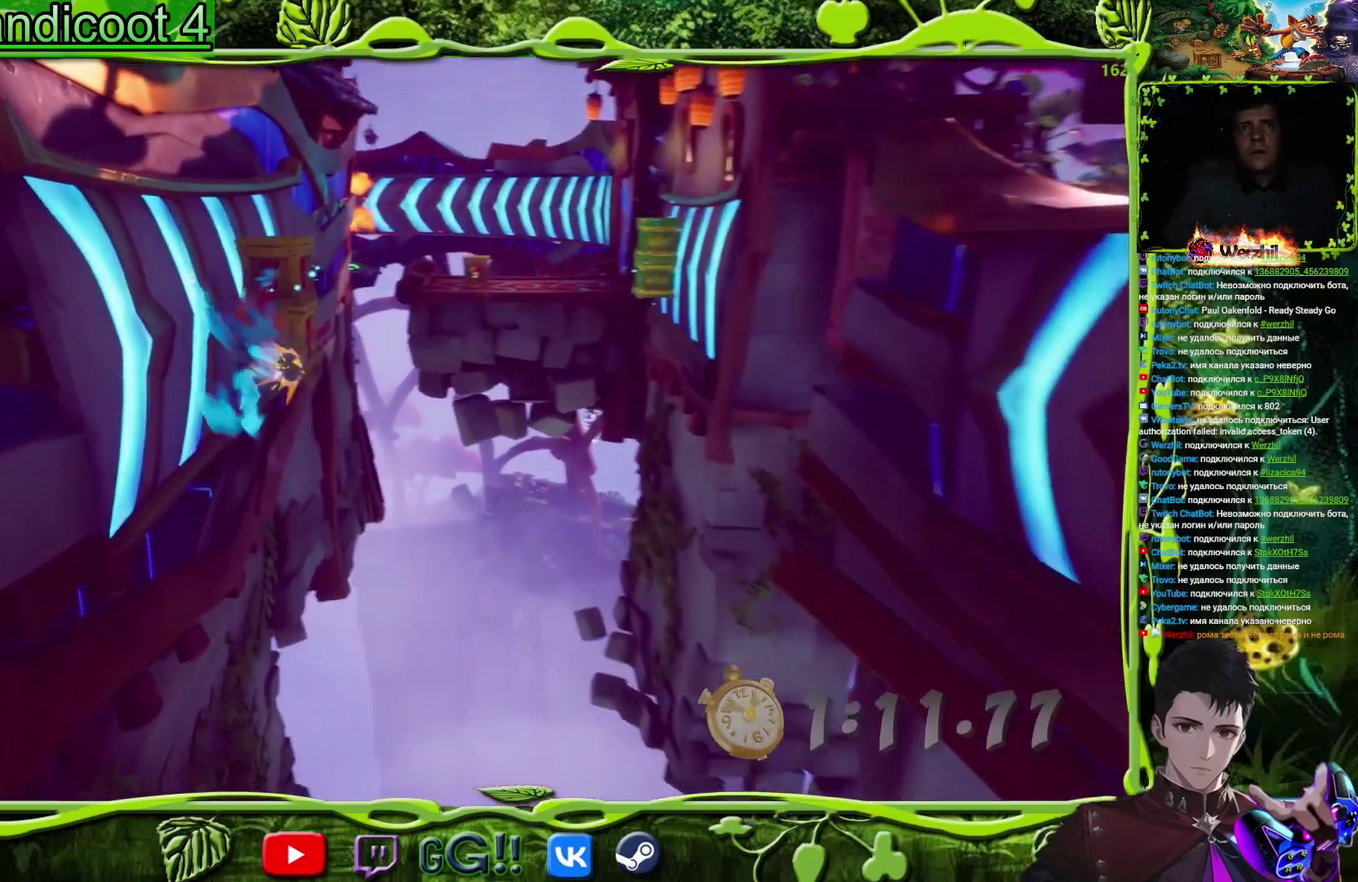
{"buttons": ["CROSS", "DPAD_UP", "DPAD_RIGHT"], "events": [[84, "SQUARE", "down"], [267, "DPAD_LEFT", "up"], [334, "SQUARE", "up"], [367, "CROSS", "up"], [434, "DPAD_RIGHT", "down"], [451, "CROSS", "down"]]}
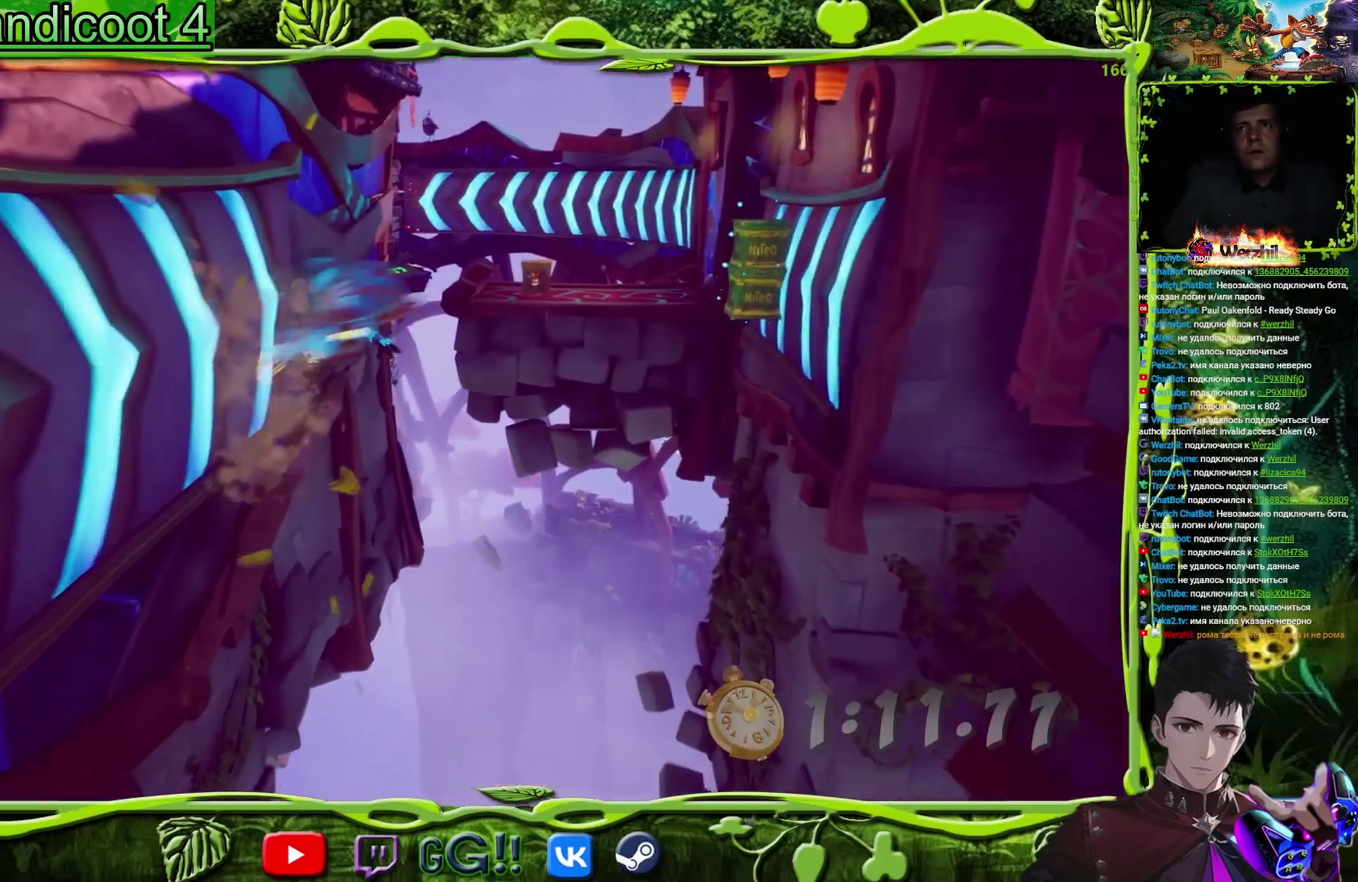
{"buttons": ["CROSS", "TRIANGLE", "DPAD_UP", "DPAD_RIGHT"], "events": [[467, "TRIANGLE", "down"]]}
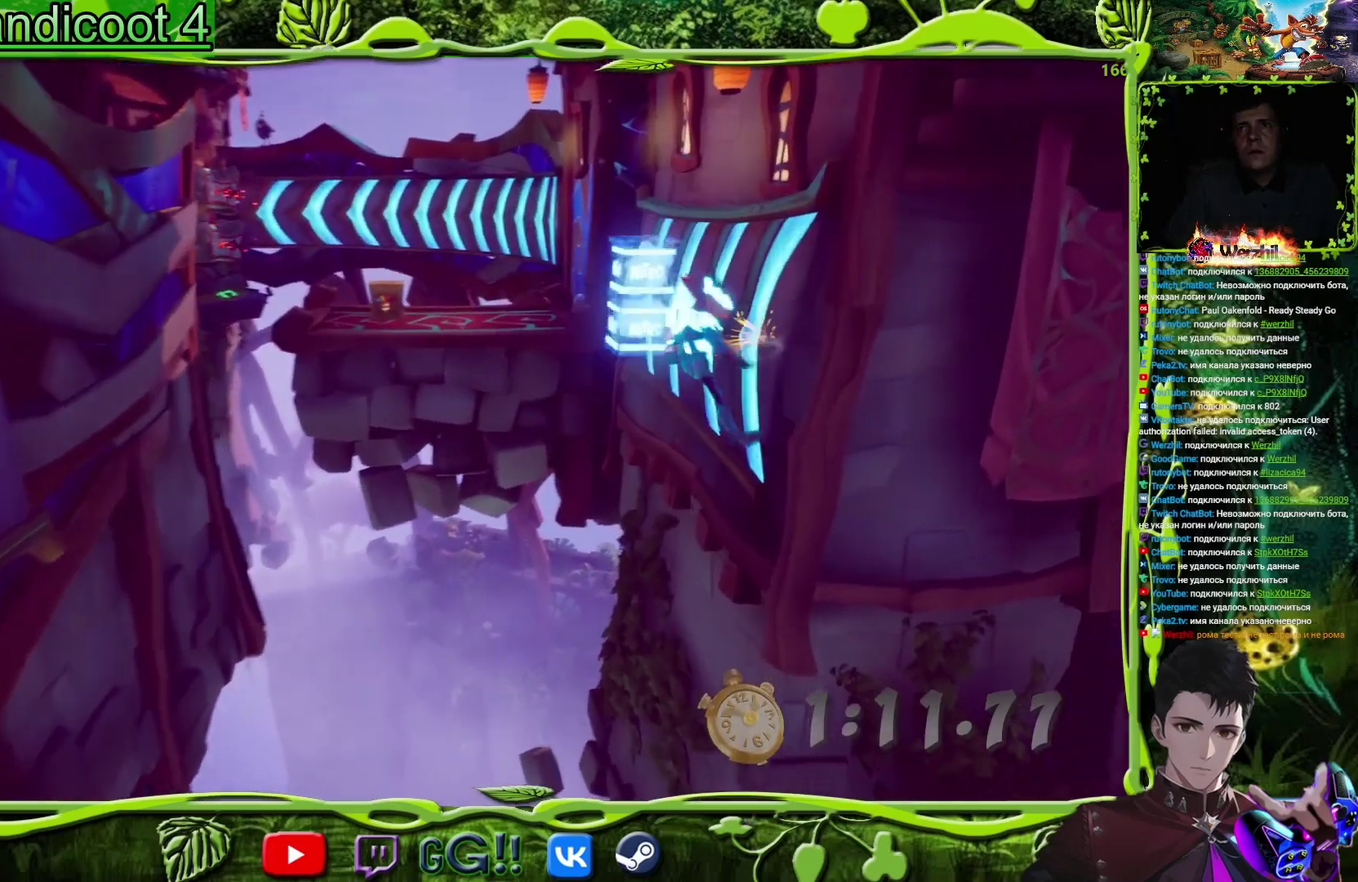
{"buttons": ["CROSS", "DPAD_UP"], "events": [[84, "TRIANGLE", "up"], [167, "DPAD_RIGHT", "up"], [334, "CROSS", "up"], [468, "CROSS", "down"]]}
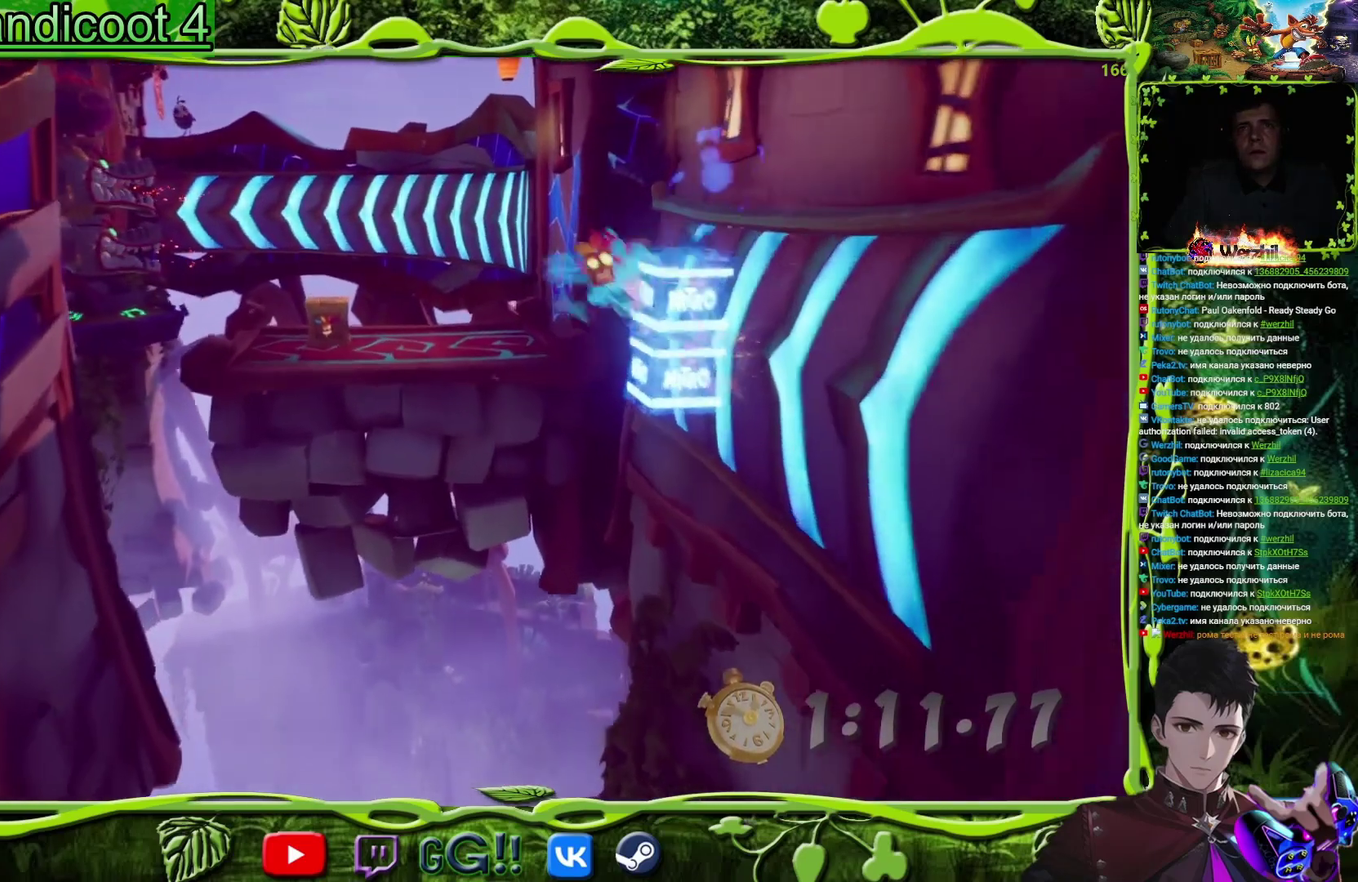
{"buttons": ["CROSS", "DPAD_UP"], "events": []}
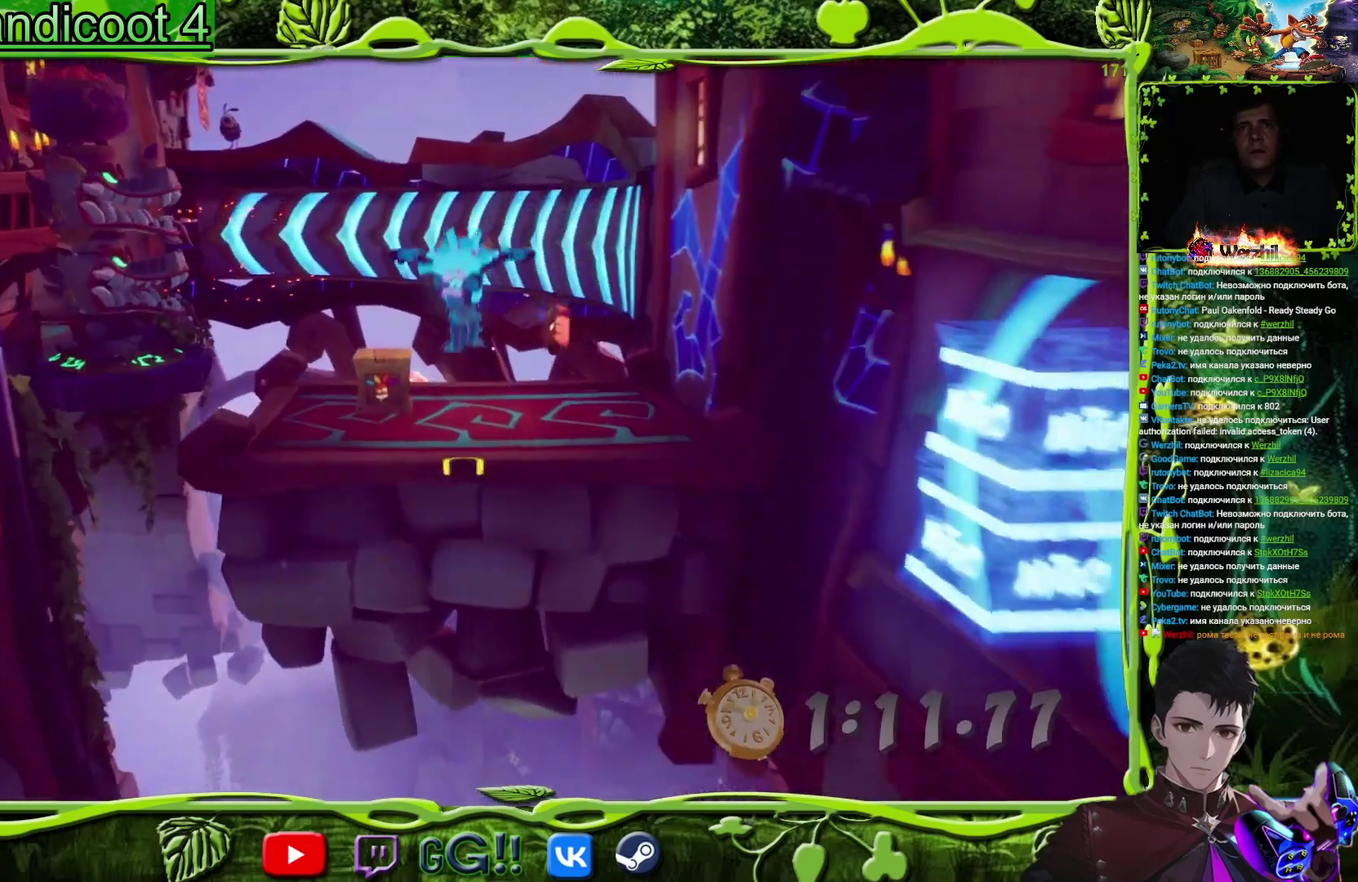
{"buttons": ["DPAD_UP", "DPAD_RIGHT"], "events": [[17, "CROSS", "up"], [167, "SQUARE", "down"], [468, "DPAD_RIGHT", "down"], [484, "SQUARE", "up"]]}
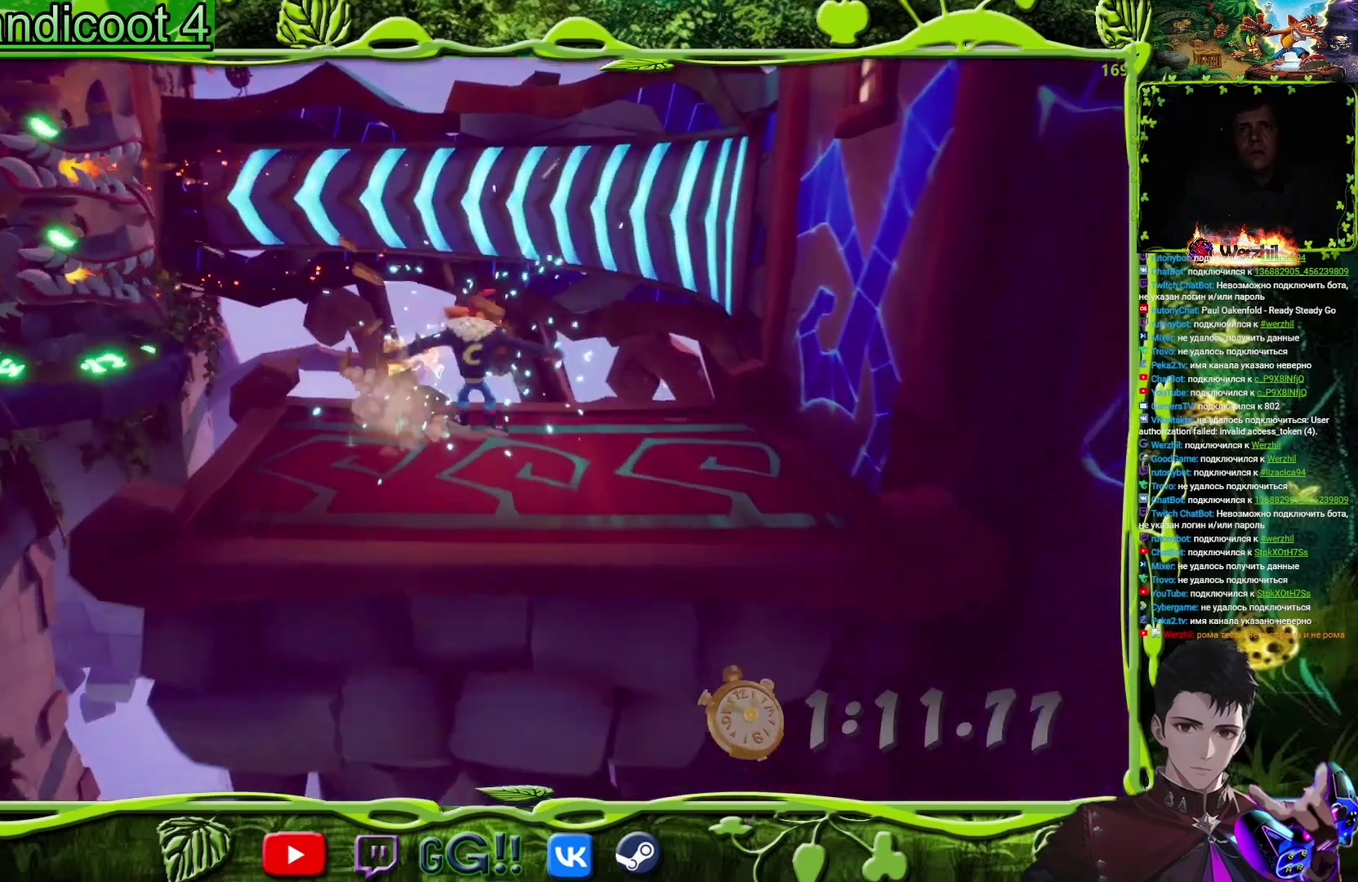
{"buttons": ["CROSS", "DPAD_UP", "DPAD_RIGHT"], "events": [[217, "CROSS", "down"]]}
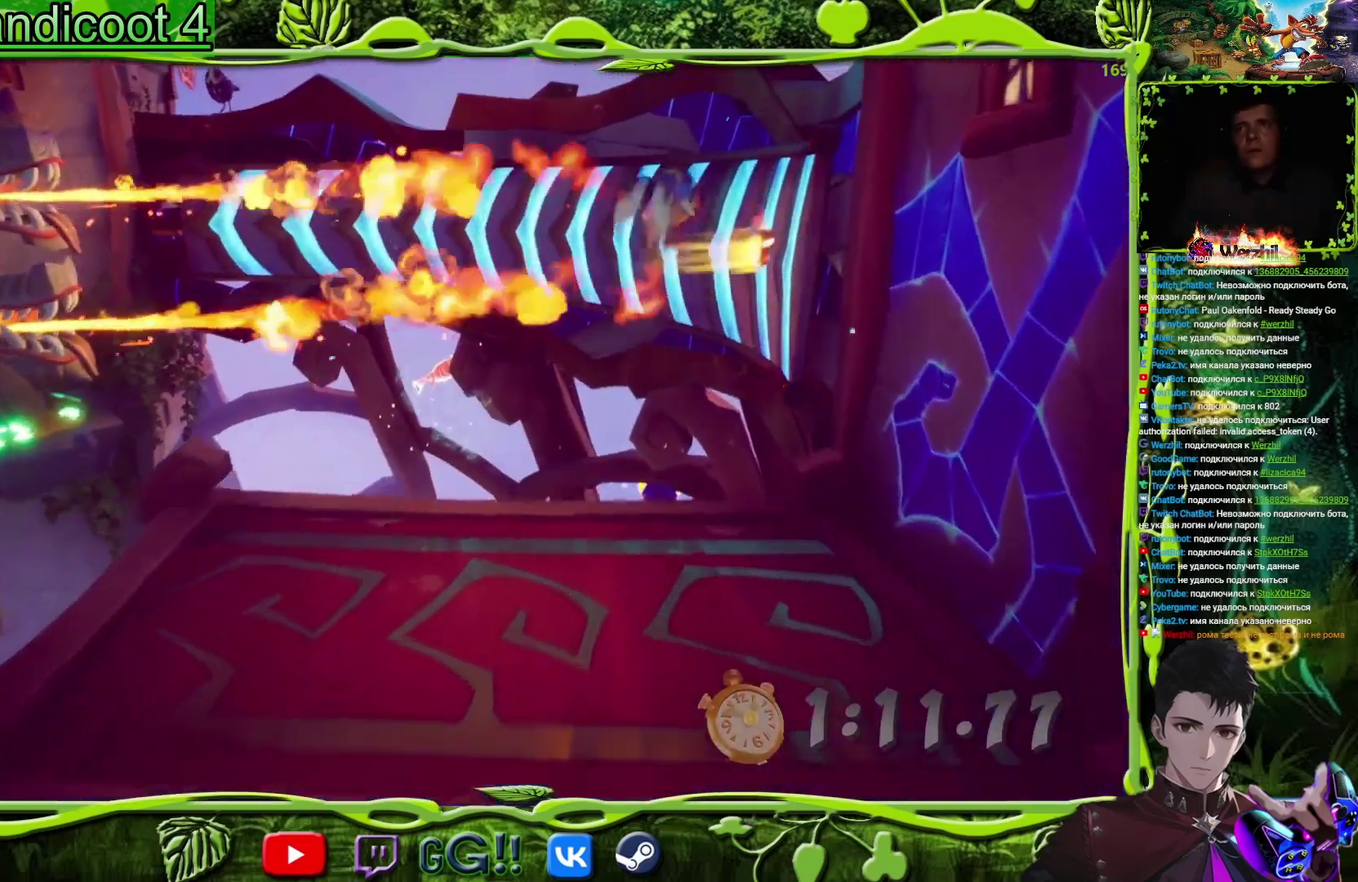
{"buttons": ["CROSS", "DPAD_UP"], "events": [[368, "DPAD_RIGHT", "up"]]}
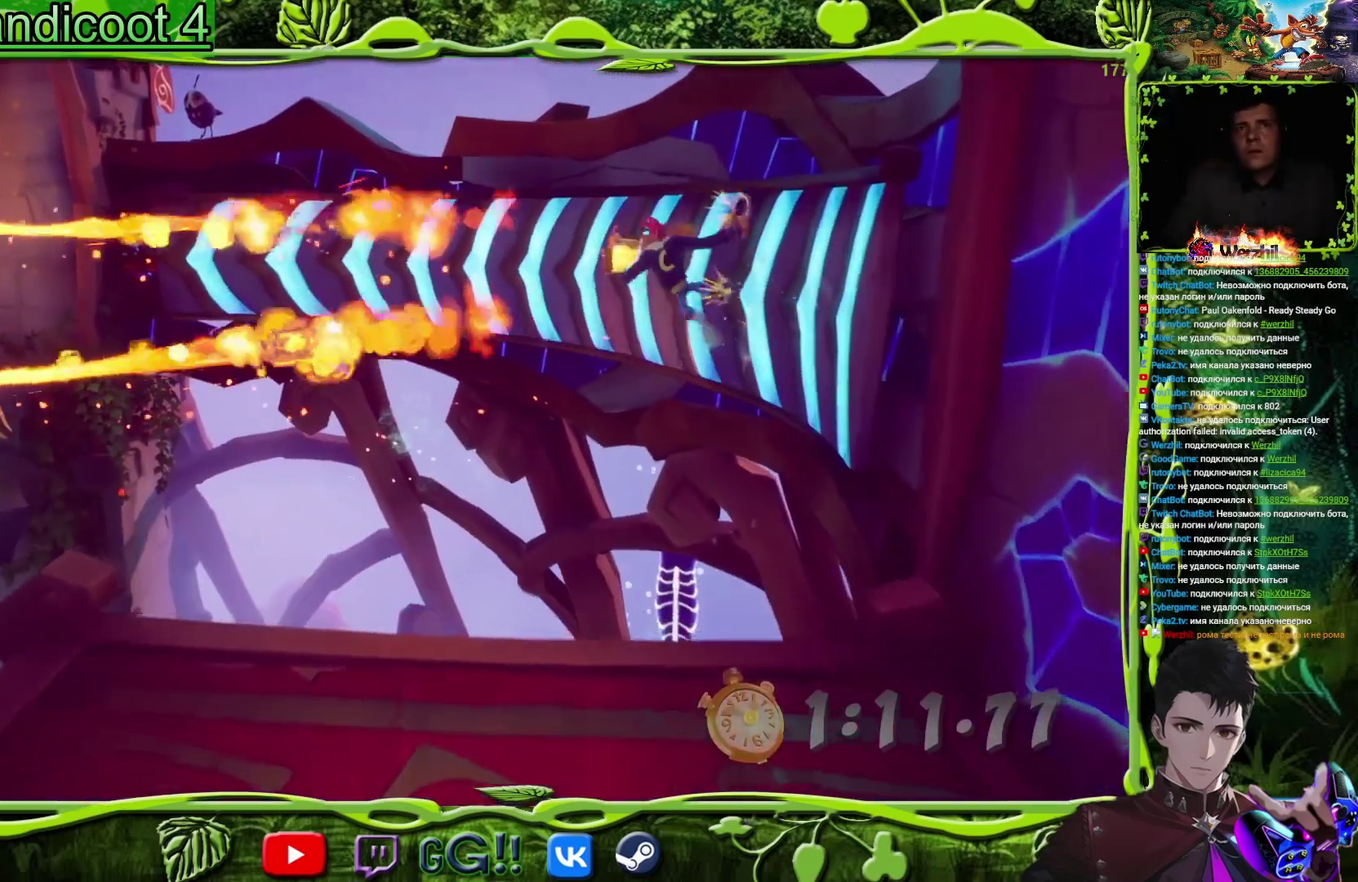
{"buttons": ["CROSS", "DPAD_UP"], "events": []}
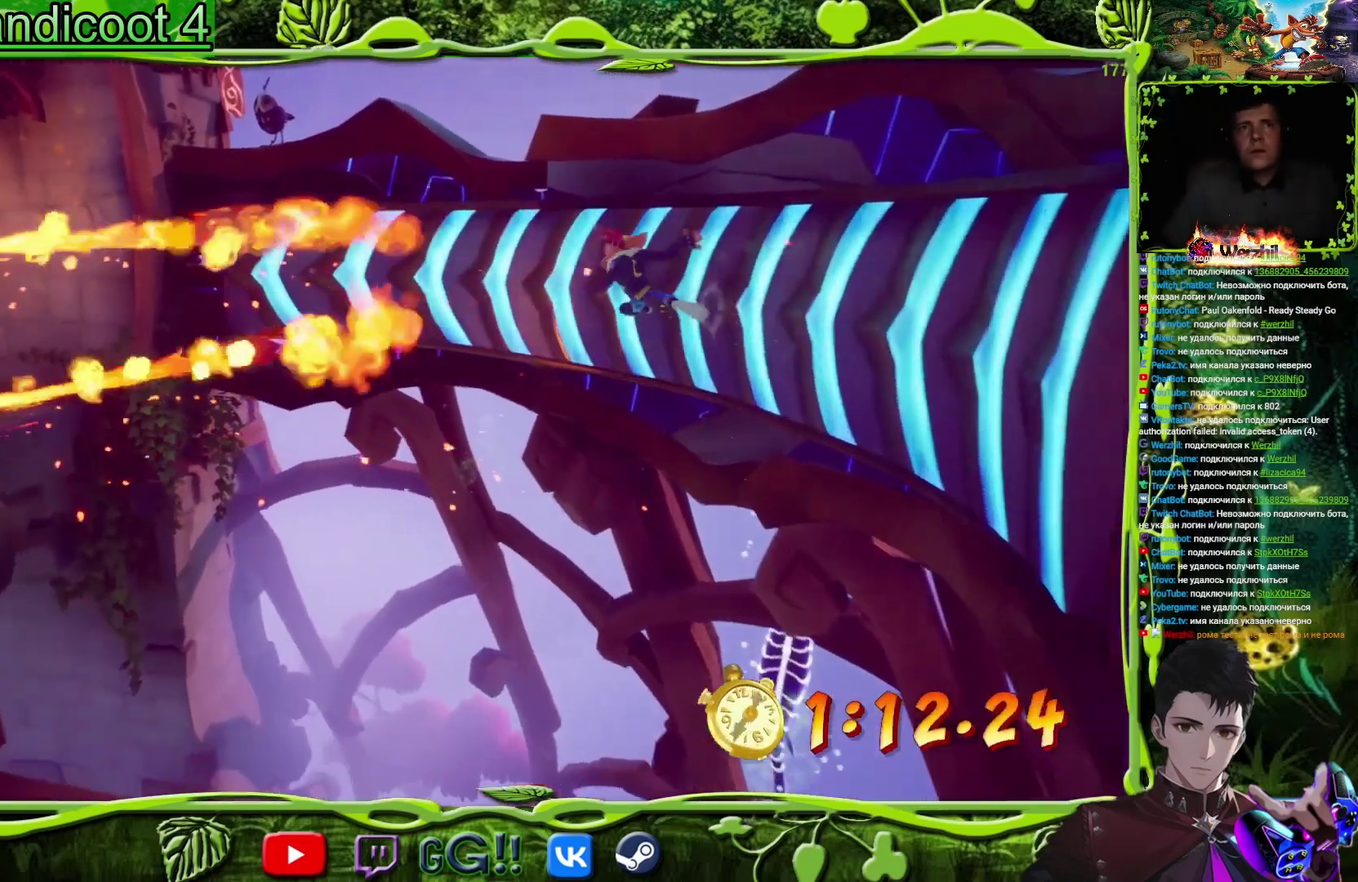
{"buttons": ["CROSS", "DPAD_UP"], "events": []}
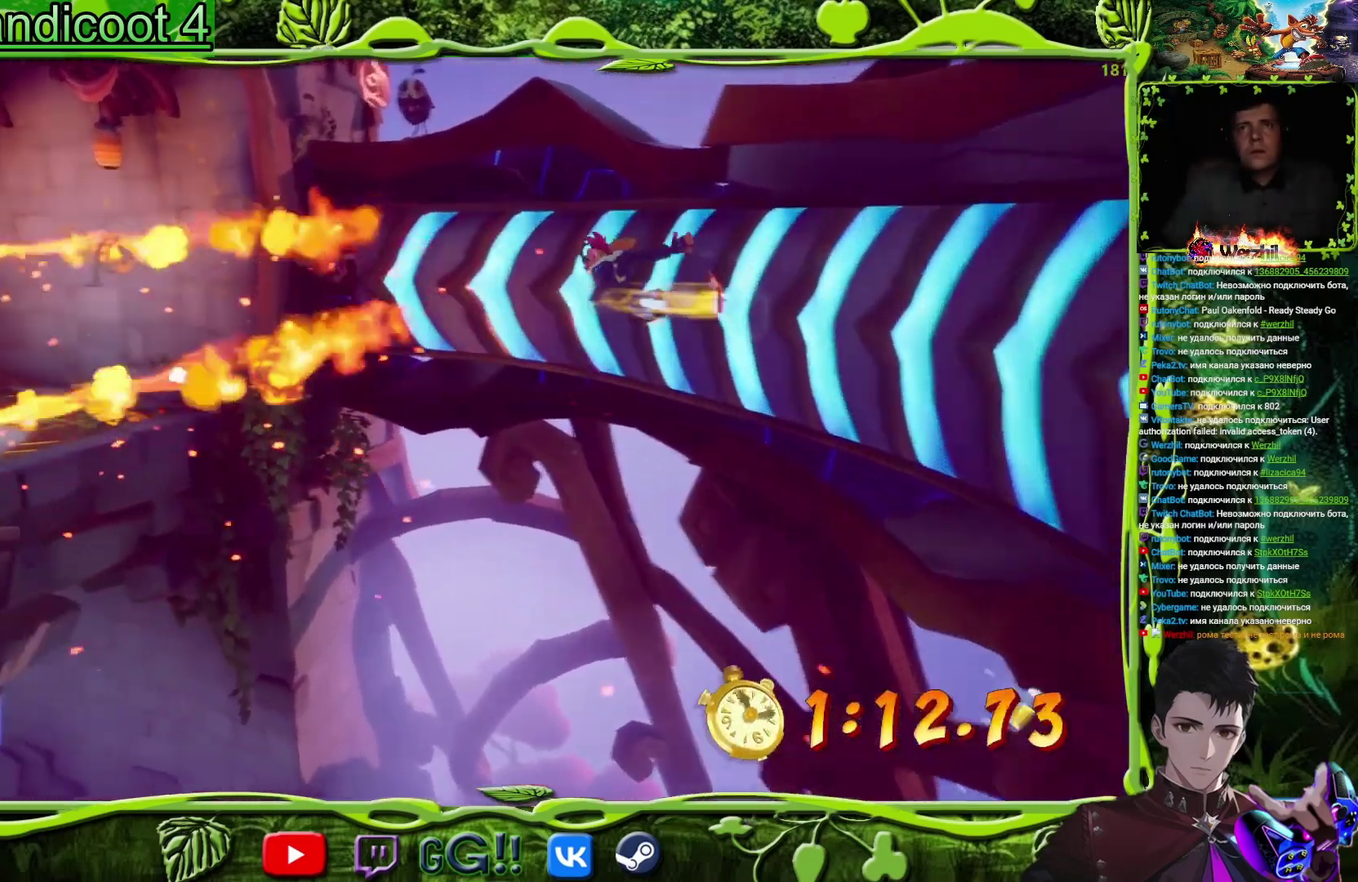
{"buttons": ["CROSS", "DPAD_UP", "DPAD_LEFT"], "events": [[417, "CROSS", "up"], [434, "DPAD_LEFT", "down"], [467, "CROSS", "down"]]}
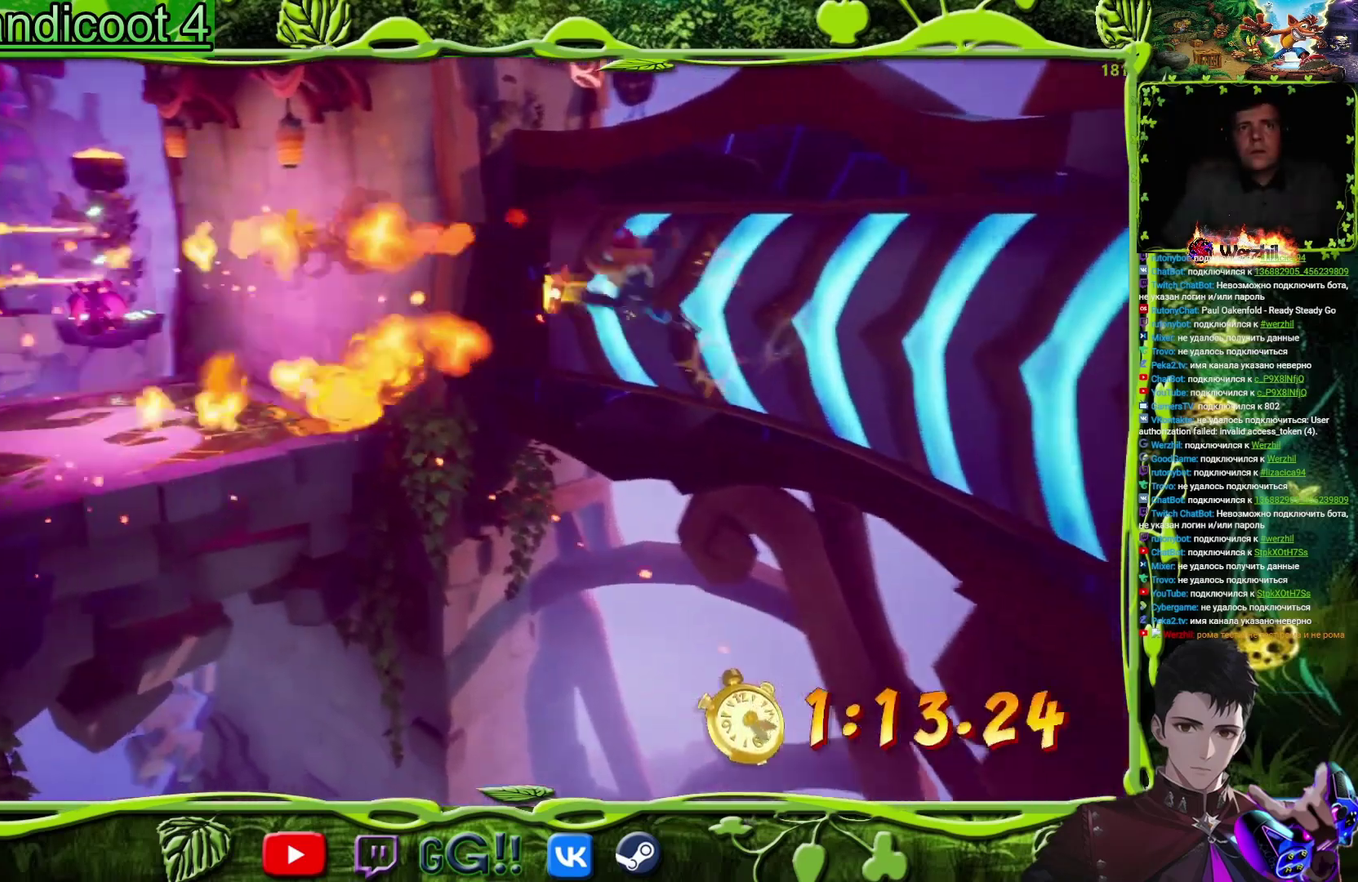
{"buttons": ["CROSS", "DPAD_UP"], "events": [[451, "DPAD_LEFT", "up"]]}
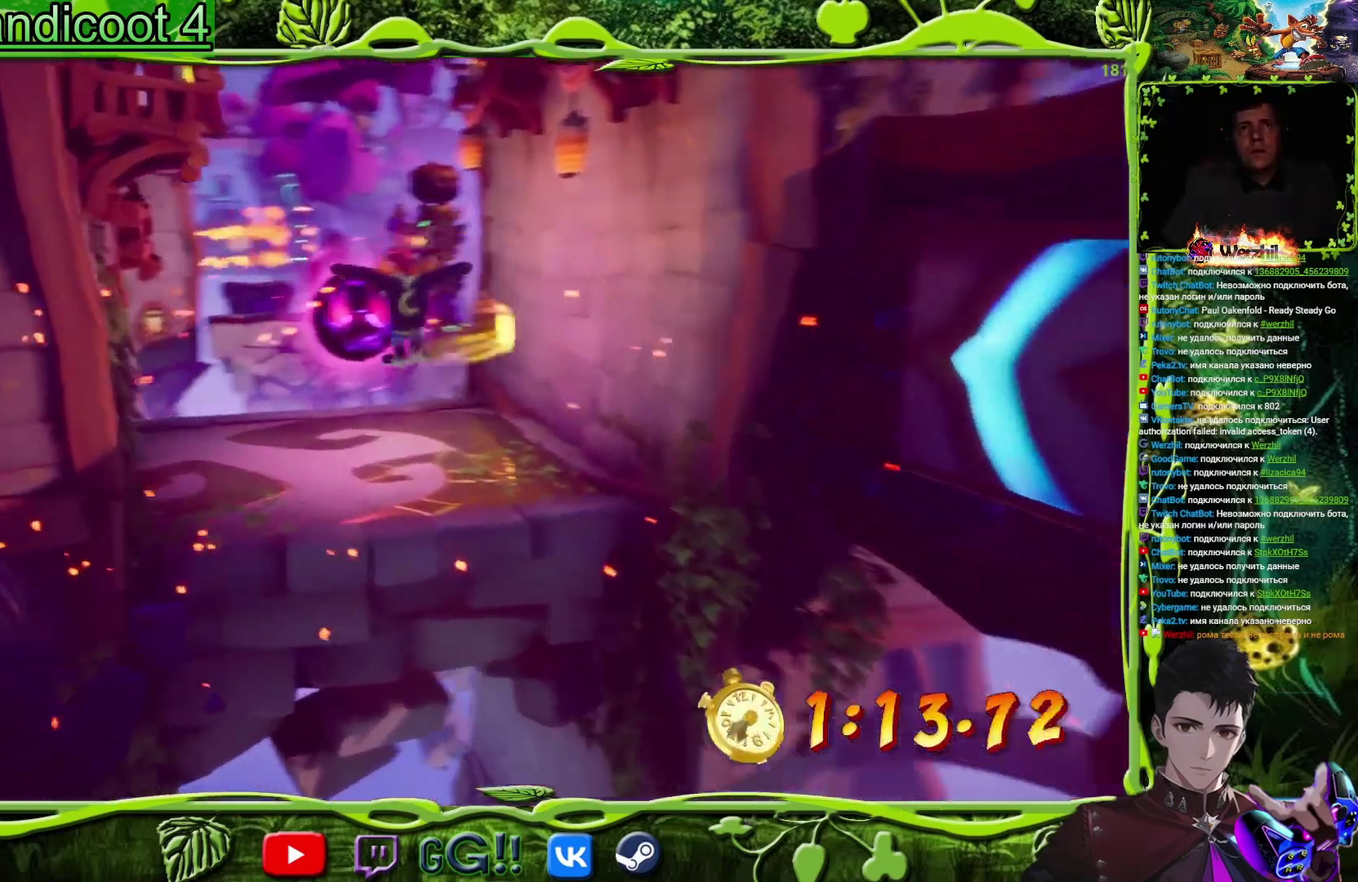
{"buttons": ["DPAD_UP", "DPAD_RIGHT"], "events": [[150, "CROSS", "up"], [451, "DPAD_RIGHT", "down"]]}
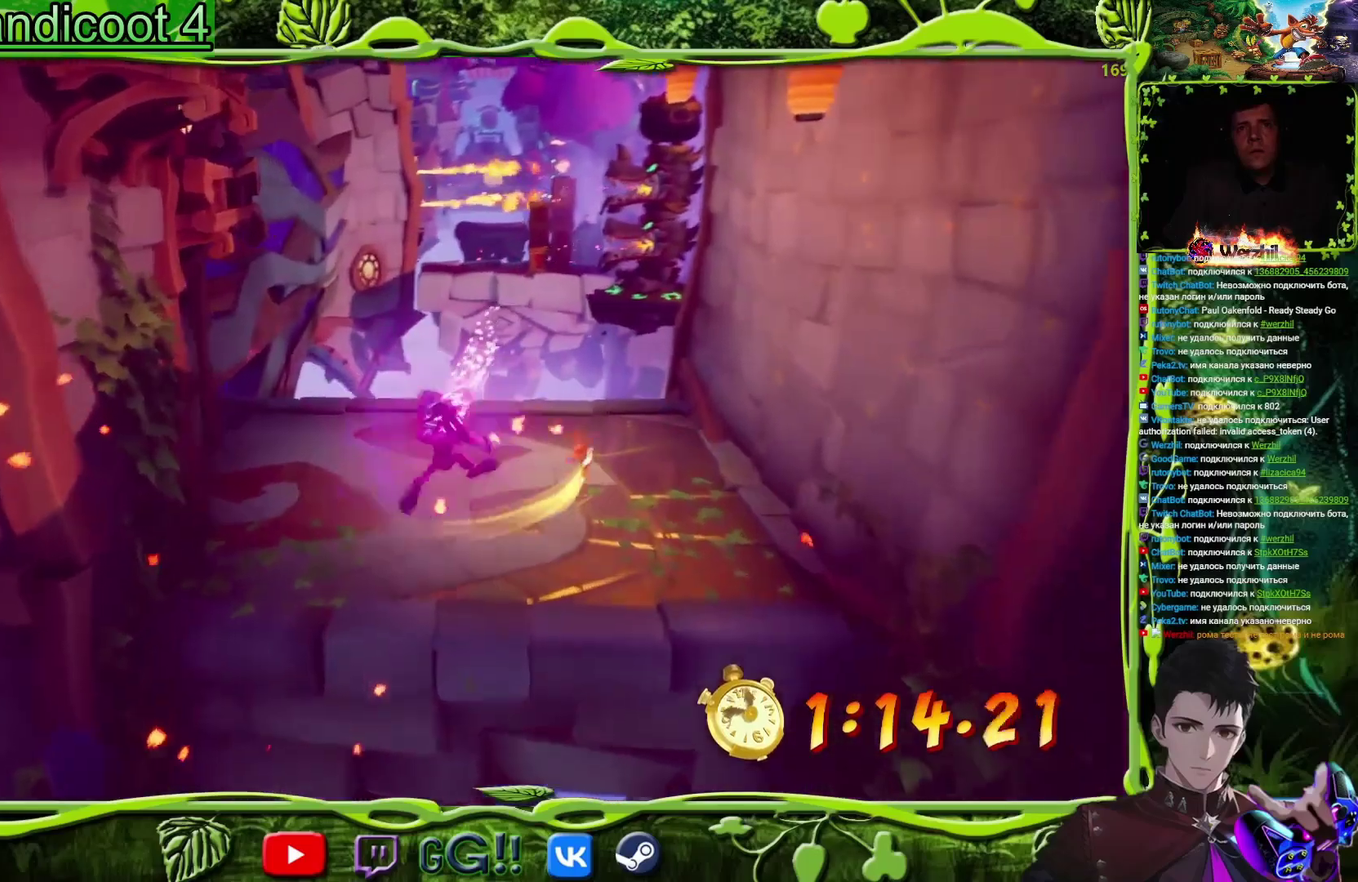
{"buttons": ["CIRCLE", "DPAD_UP"], "events": [[133, "DPAD_RIGHT", "up"], [467, "CIRCLE", "down"]]}
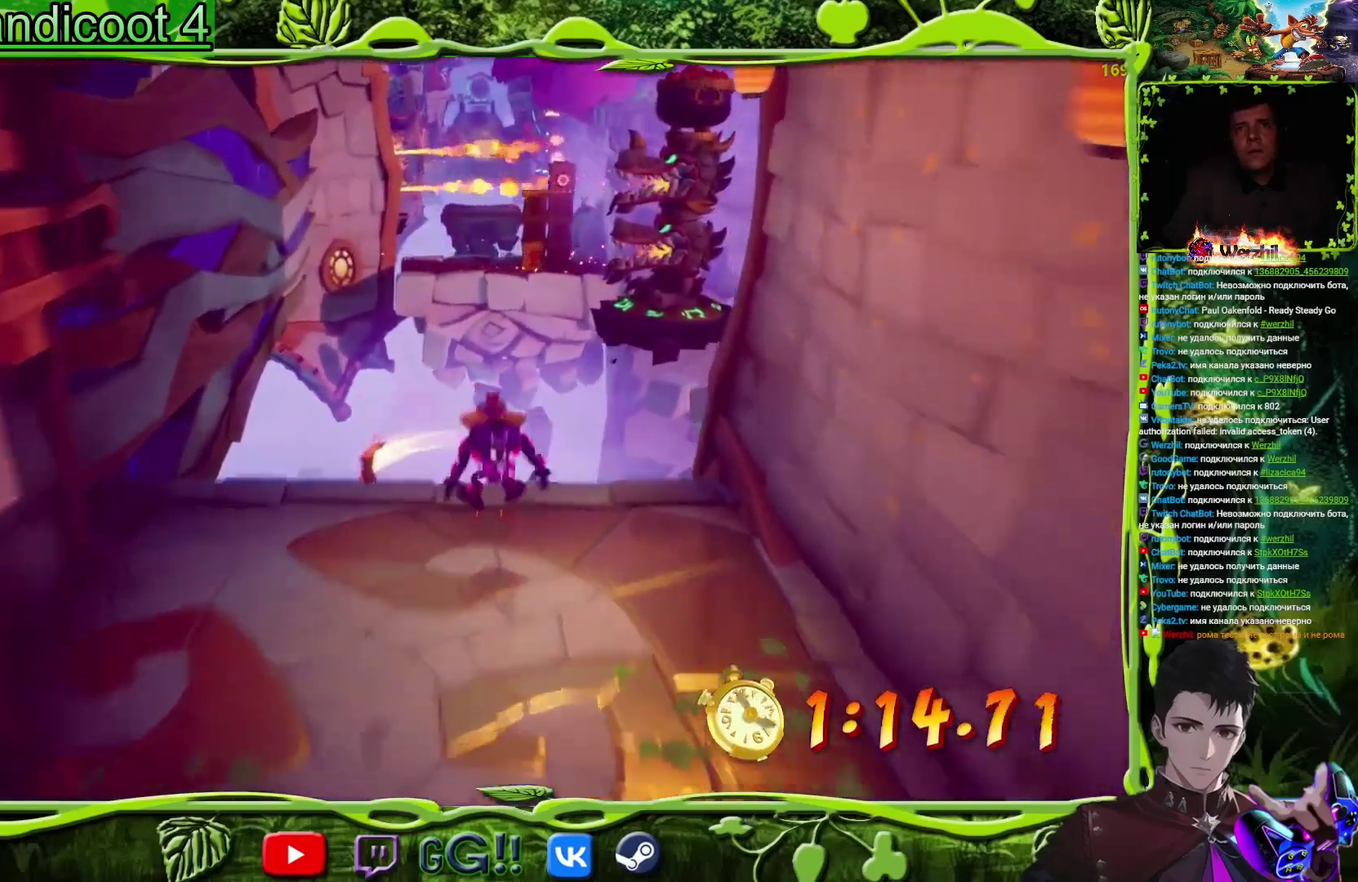
{"buttons": ["DPAD_UP"], "events": [[134, "CROSS", "down"], [150, "CIRCLE", "up"], [234, "CROSS", "up"], [234, "TRIANGLE", "down"], [384, "TRIANGLE", "up"]]}
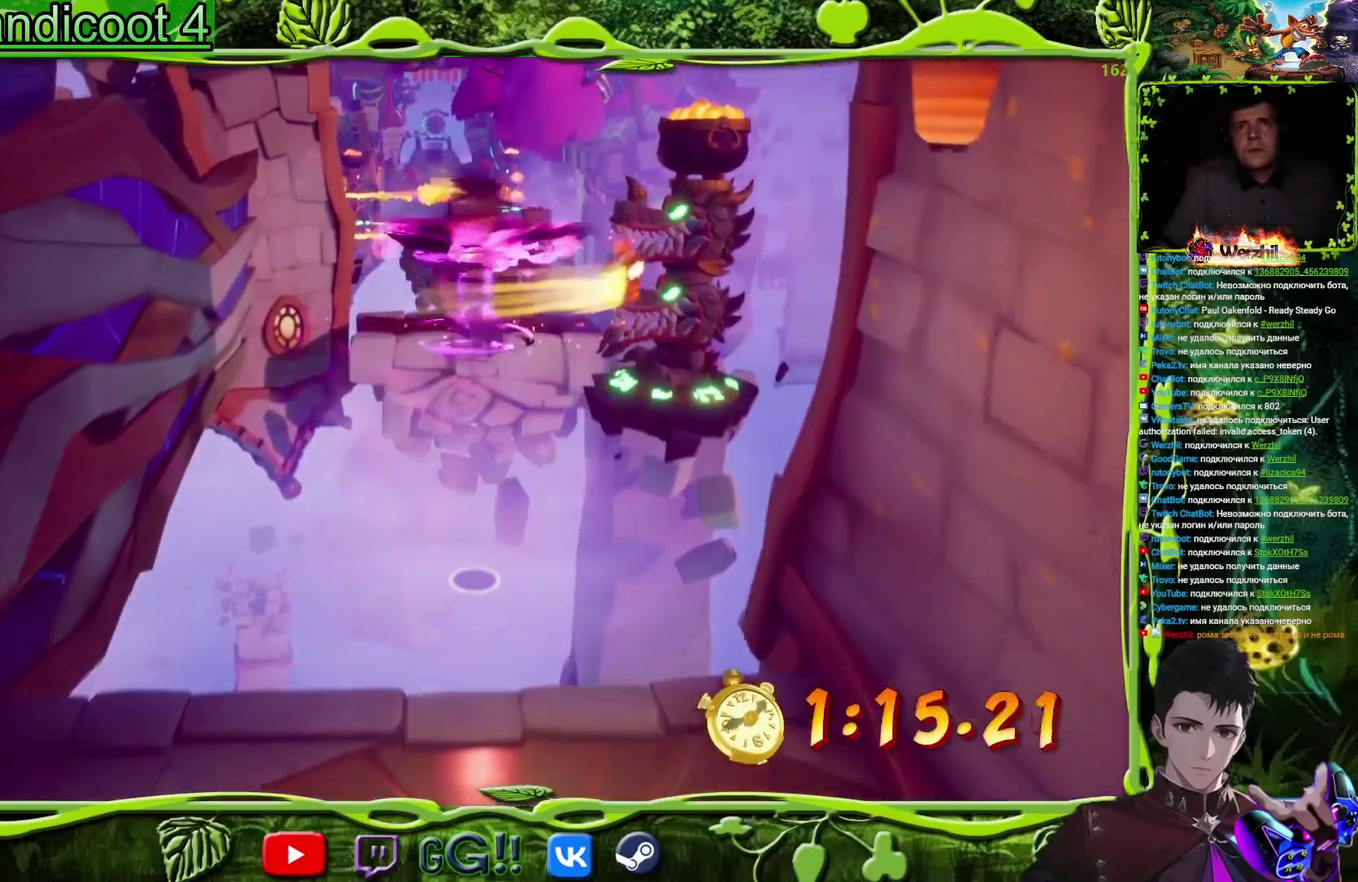
{"buttons": ["DPAD_UP"], "events": []}
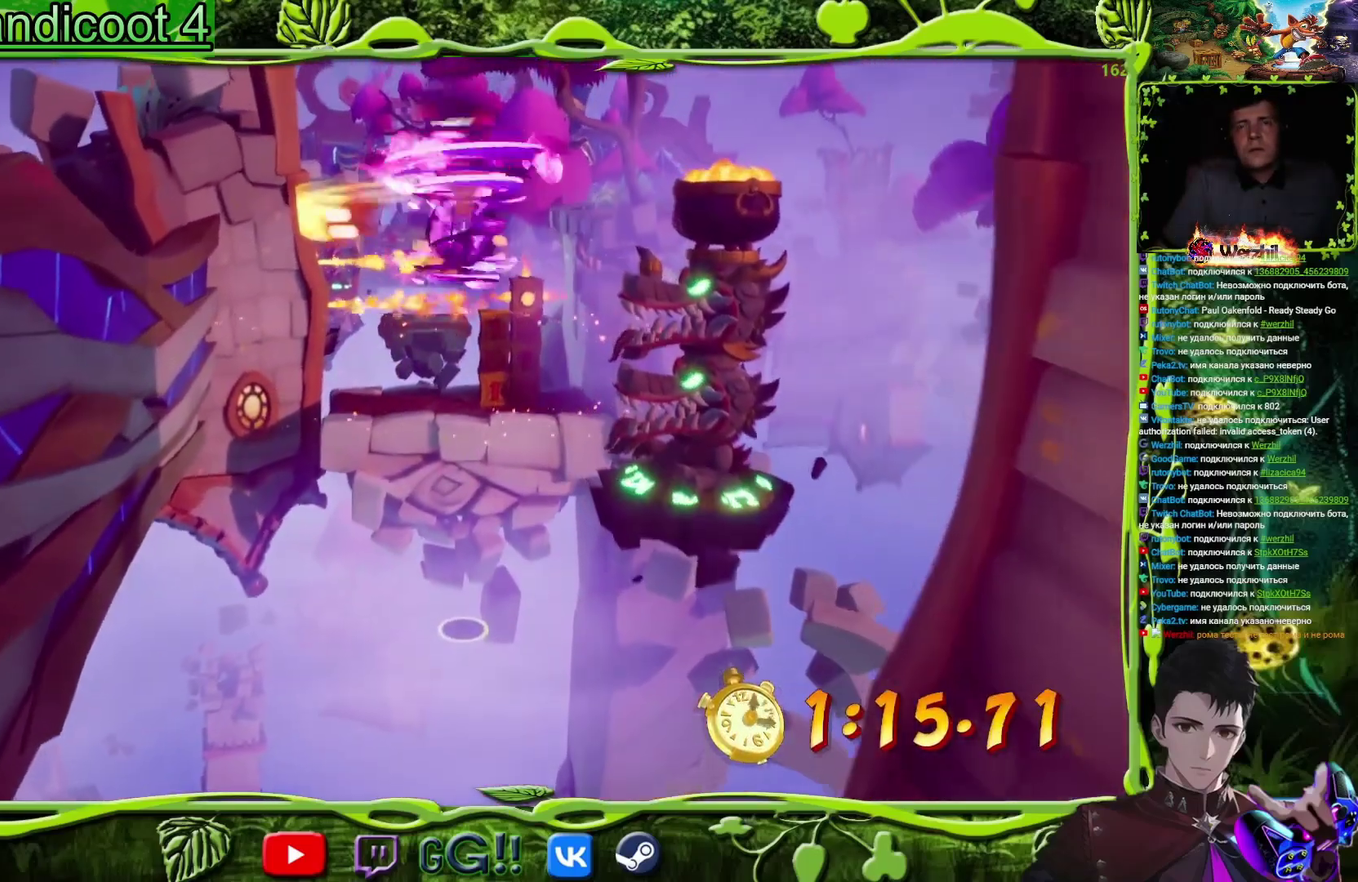
{"buttons": ["DPAD_UP"], "events": []}